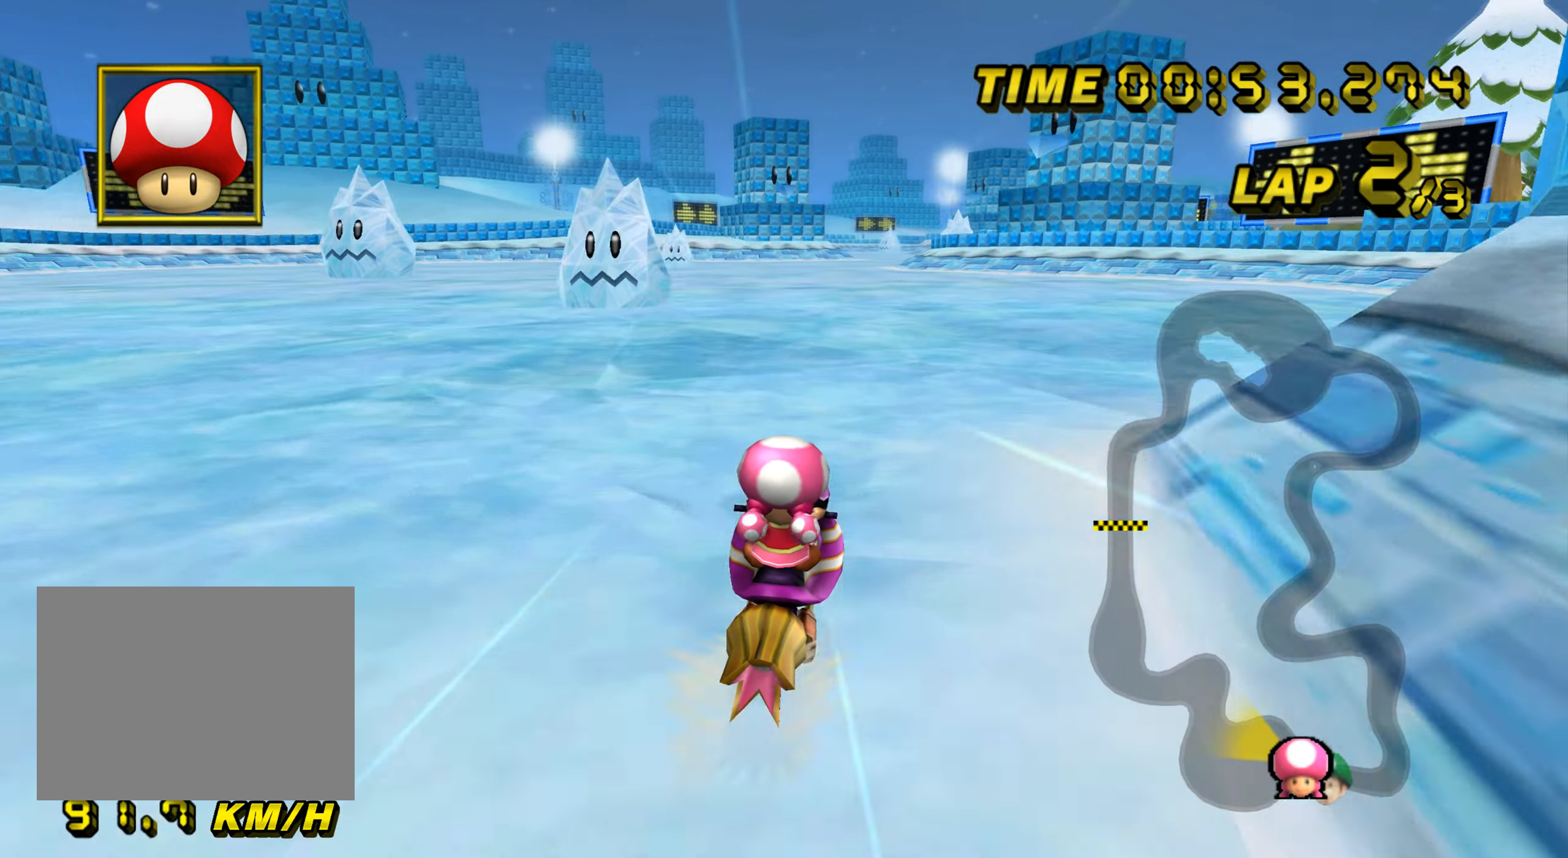
Gameplay with a controller (Nintendo layout); each line is a JSON object with the inputs held at the frame after it. "events" lists button and stick changes between this image and that frame as [ms after this image, input, new state], when the widget could be followed in between. Not read: B L3 R3 X Y Z.
{"buttons": ["A"], "left_stick": "center", "events": [[66, "left_stick", "left"], [267, "left_stick", "center"]]}
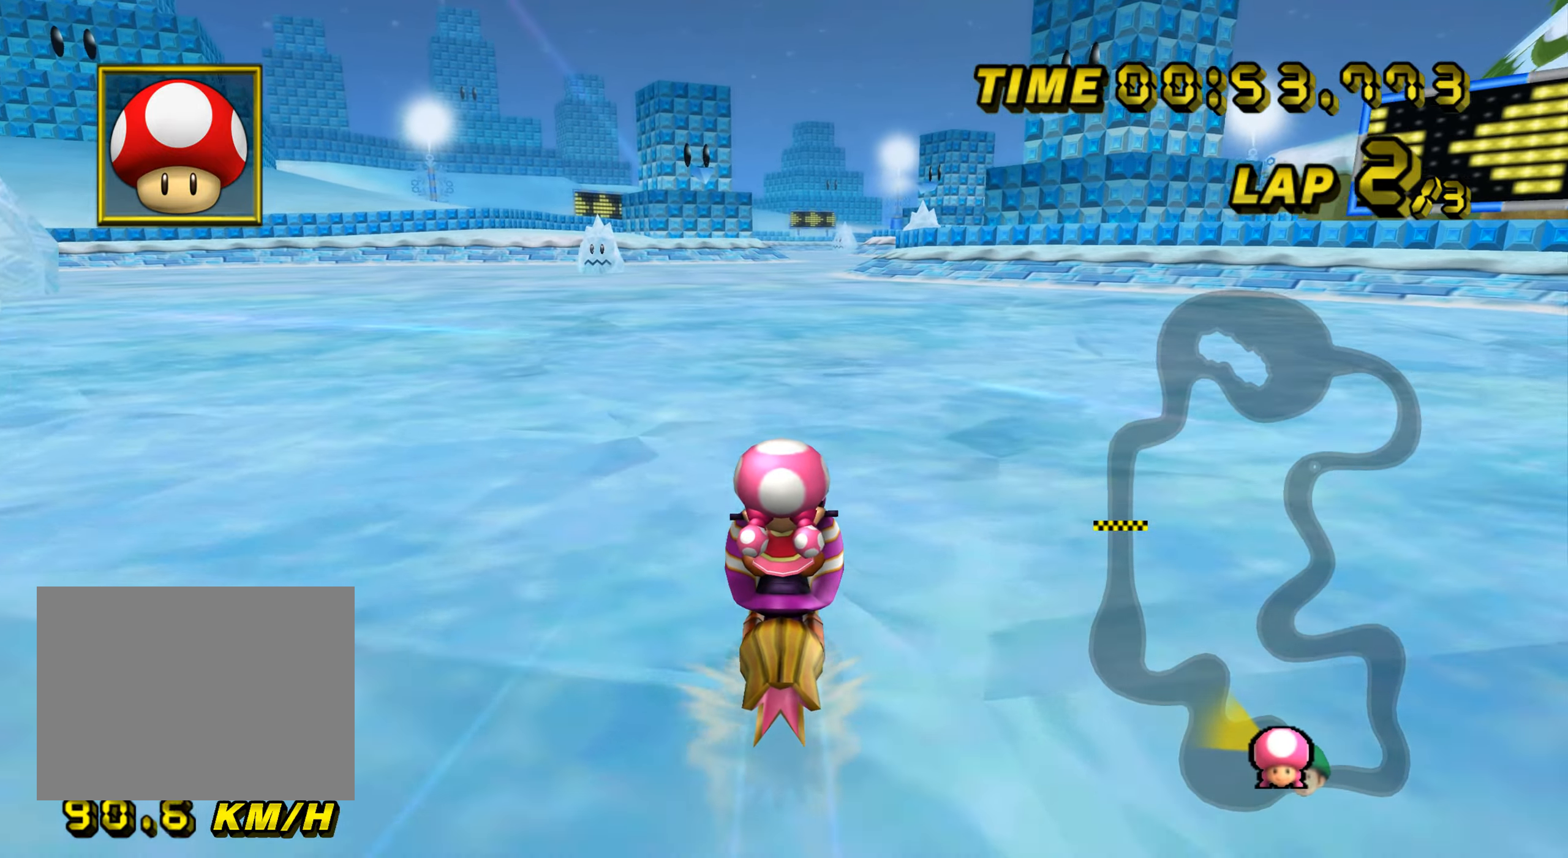
{"buttons": ["A"], "left_stick": "center", "events": []}
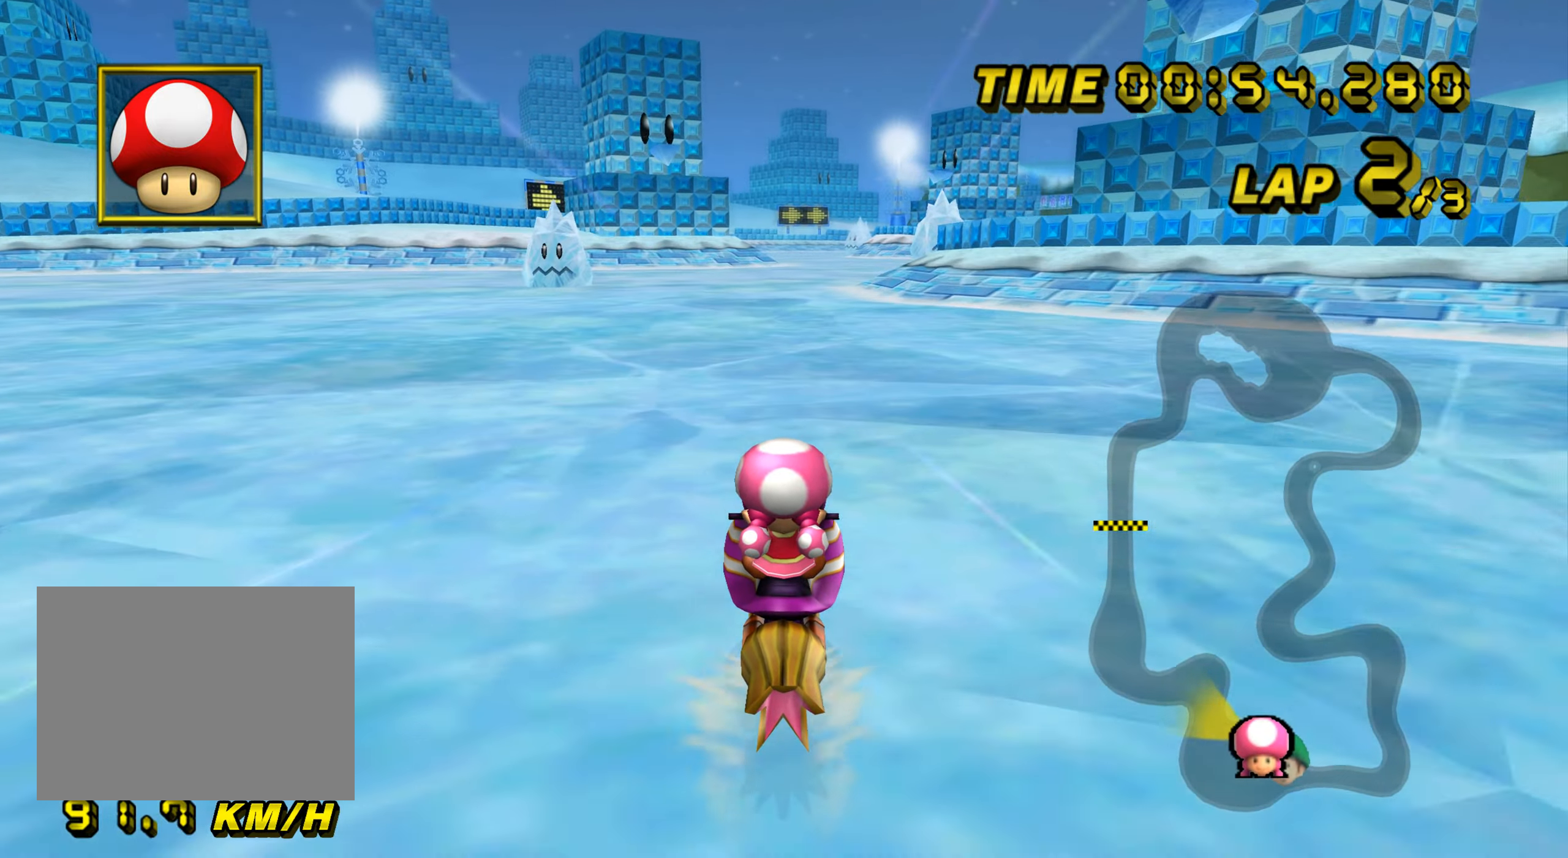
{"buttons": ["A"], "left_stick": "center", "events": []}
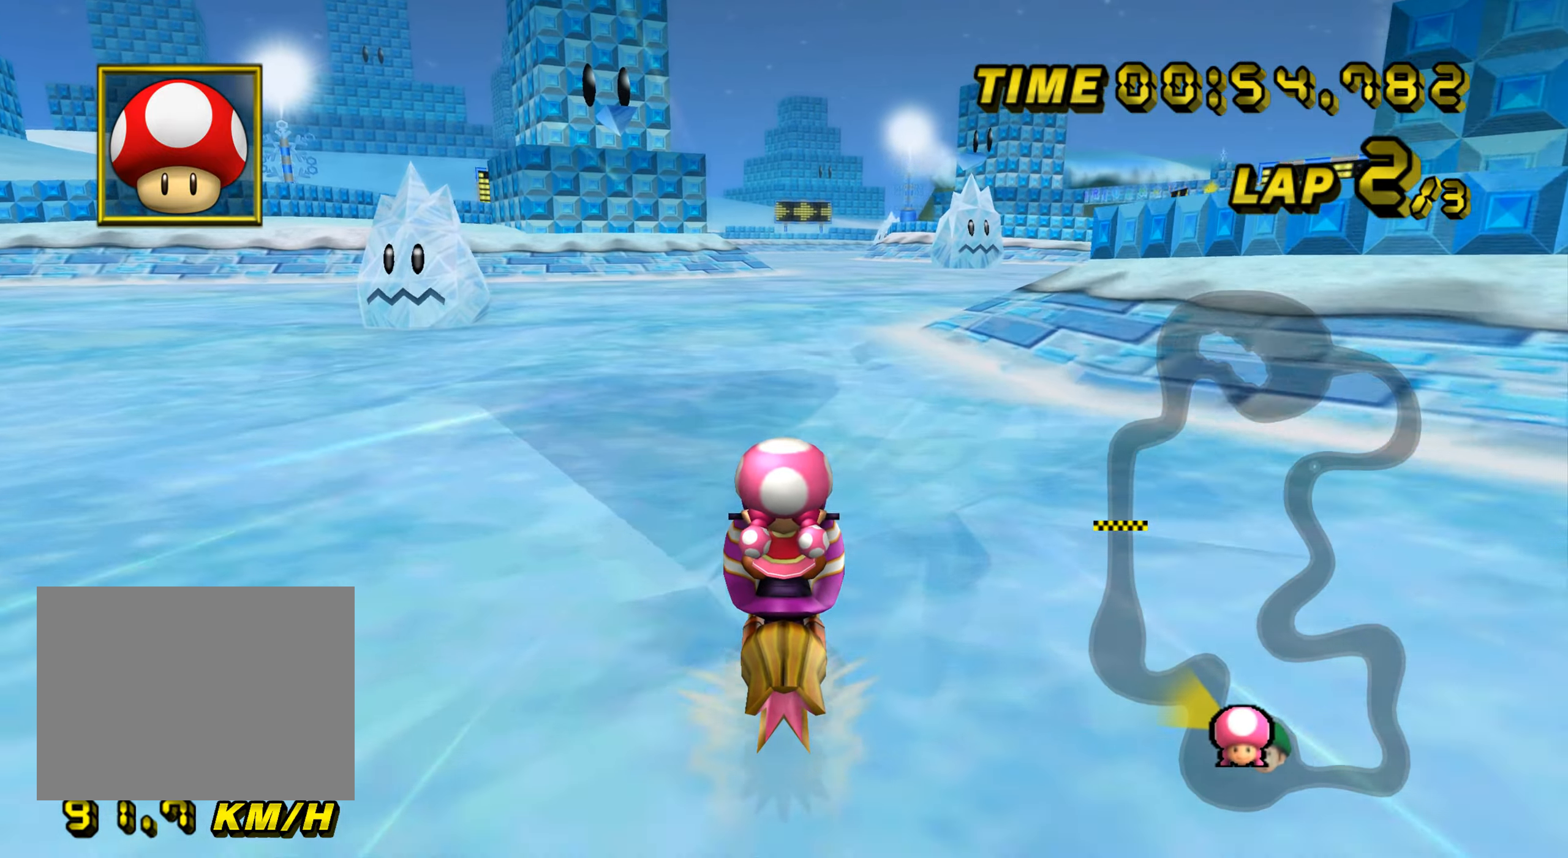
{"buttons": ["A"], "left_stick": "center", "events": [[250, "left_stick", "right"], [417, "left_stick", "center"]]}
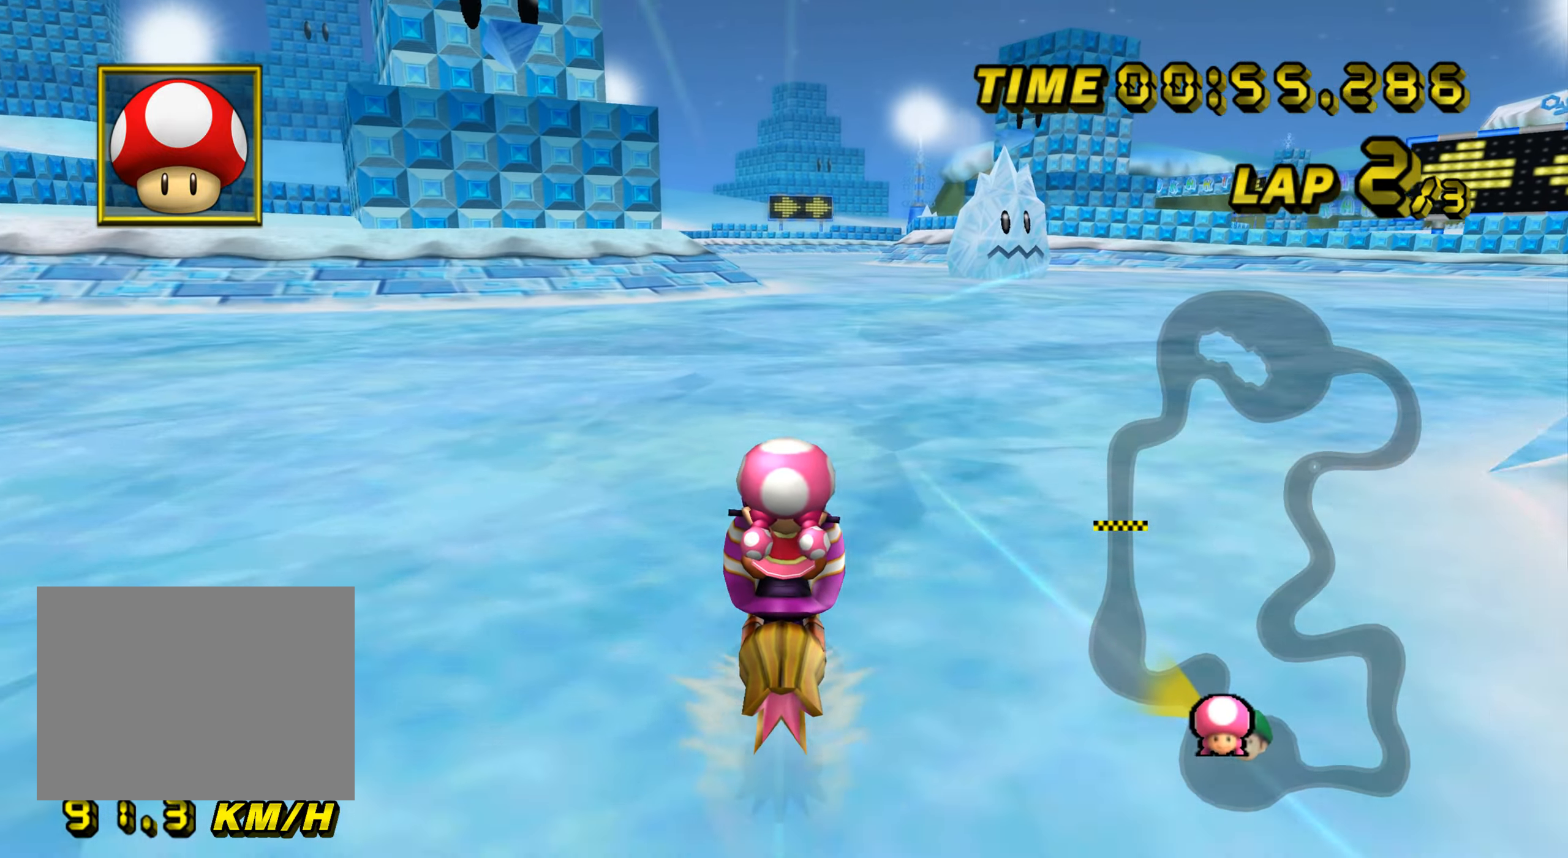
{"buttons": ["A"], "left_stick": "up", "events": [[217, "left_stick", "up"], [450, "DPAD_UP", "down"], [467, "DPAD_UP", "up"]]}
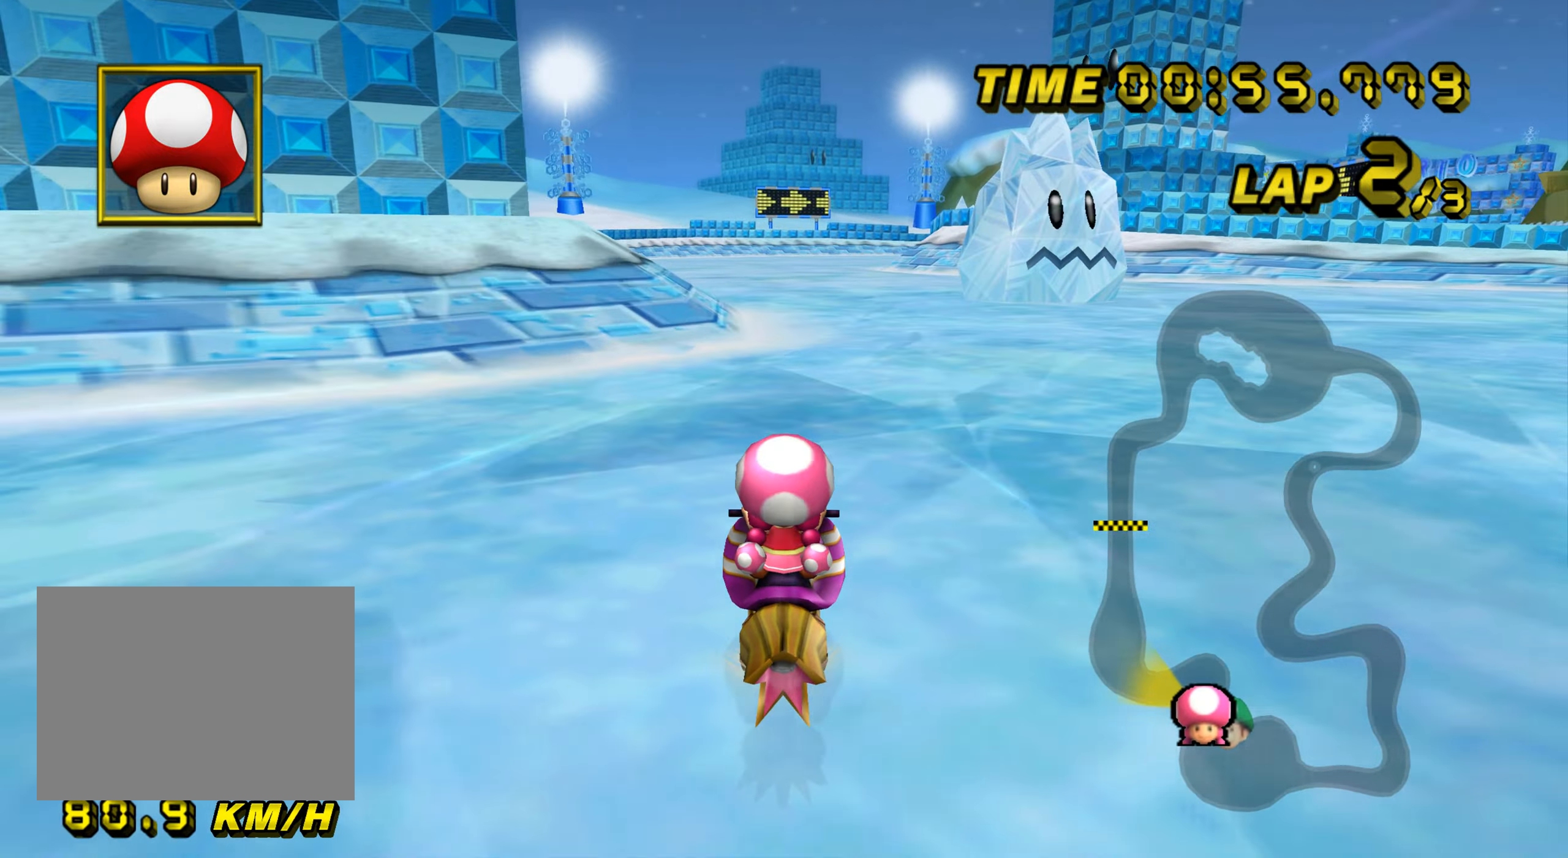
{"buttons": ["A"], "left_stick": "center", "events": [[401, "left_stick", "center"]]}
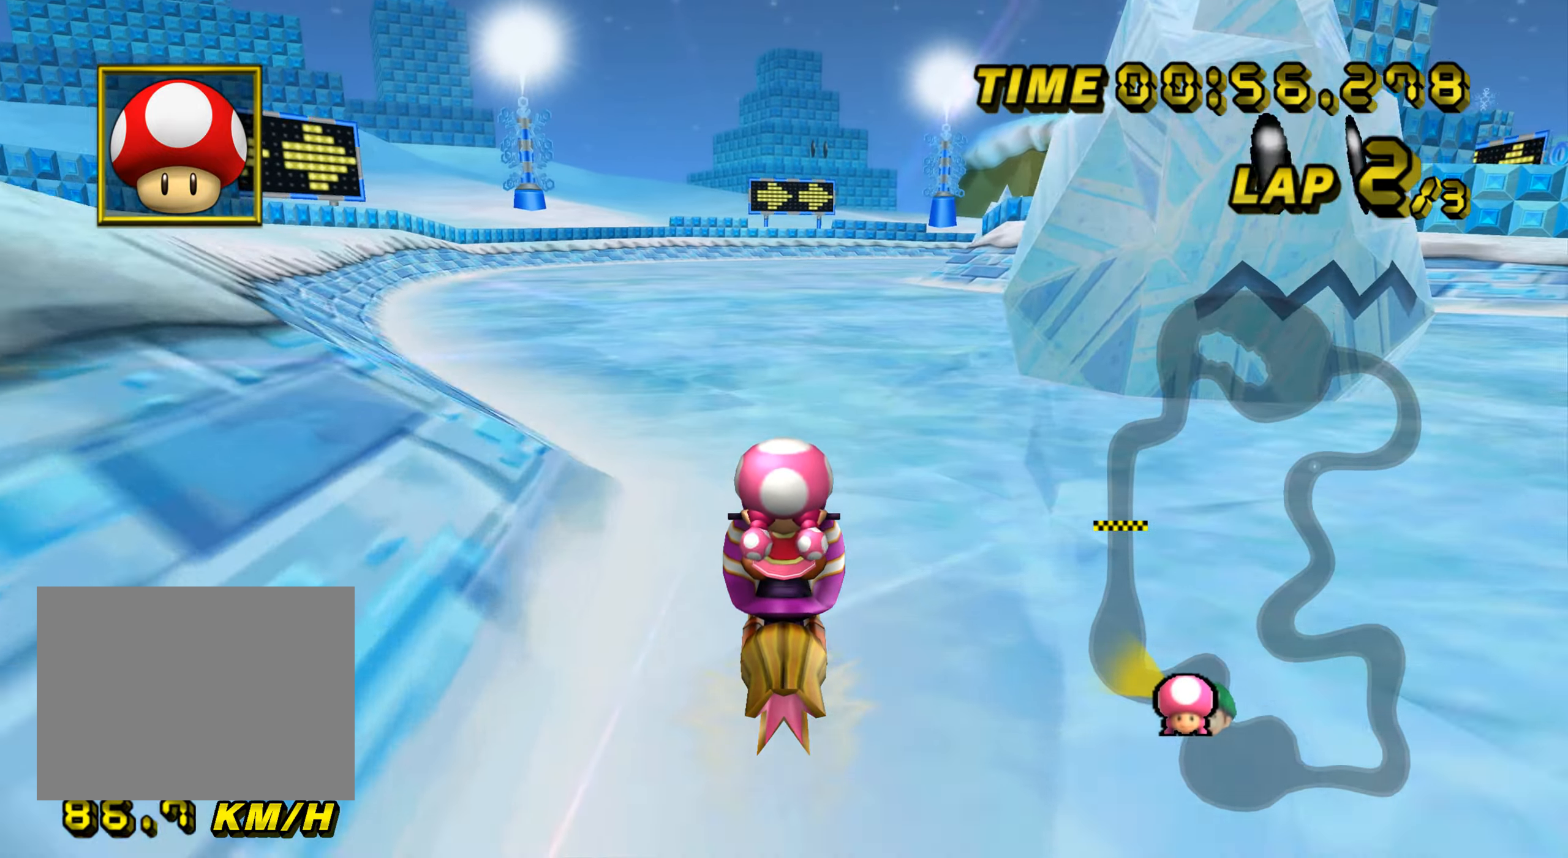
{"buttons": ["A", "R1"], "left_stick": "center", "events": [[367, "R1", "down"]]}
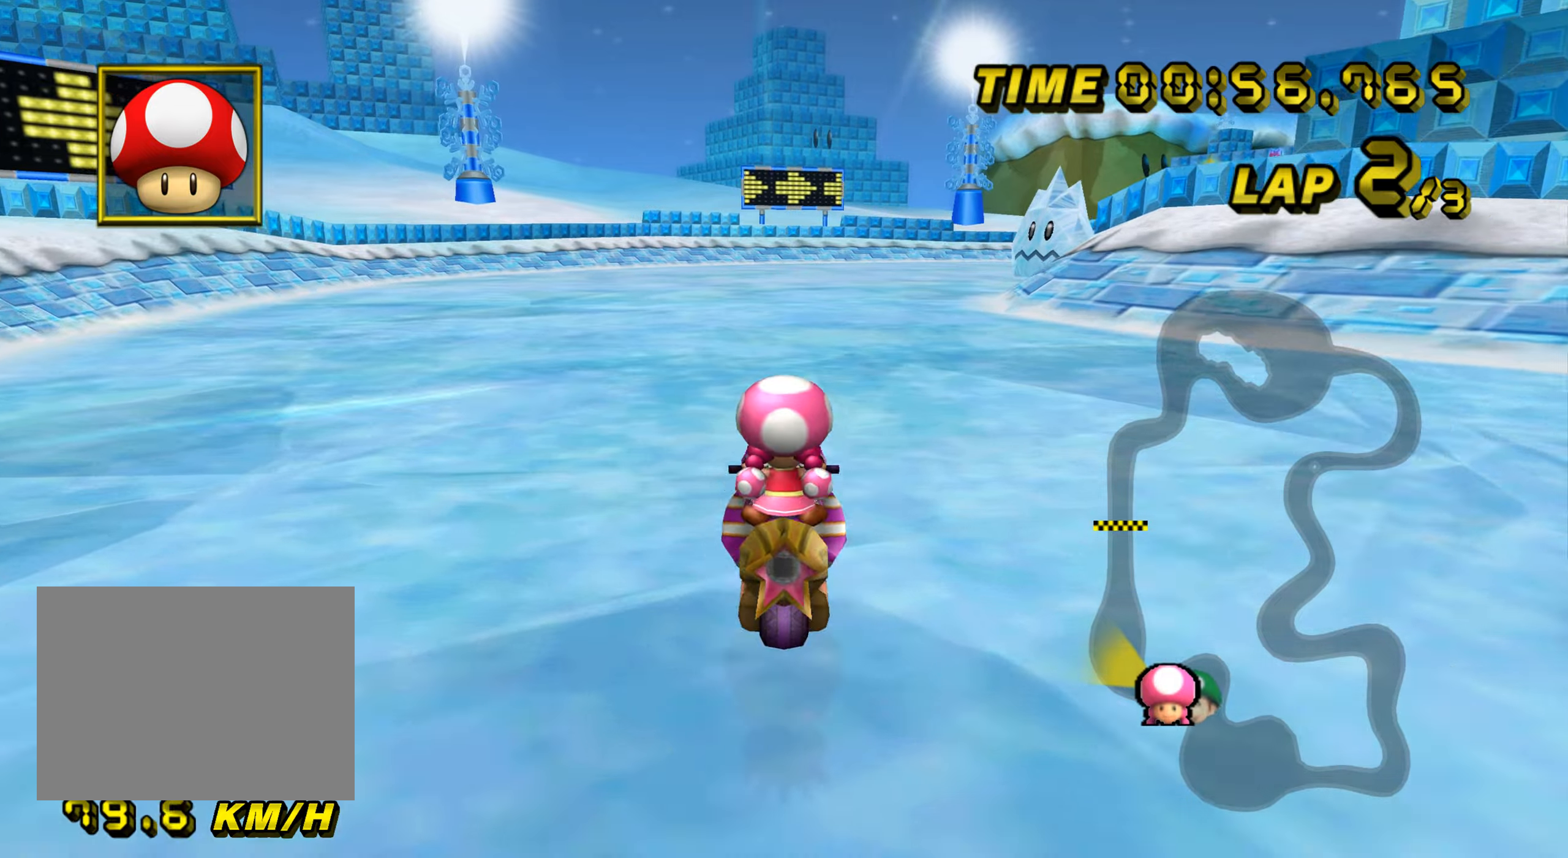
{"buttons": ["A", "R1"], "left_stick": "up-right", "events": [[16, "left_stick", "right"], [217, "left_stick", "up-right"]]}
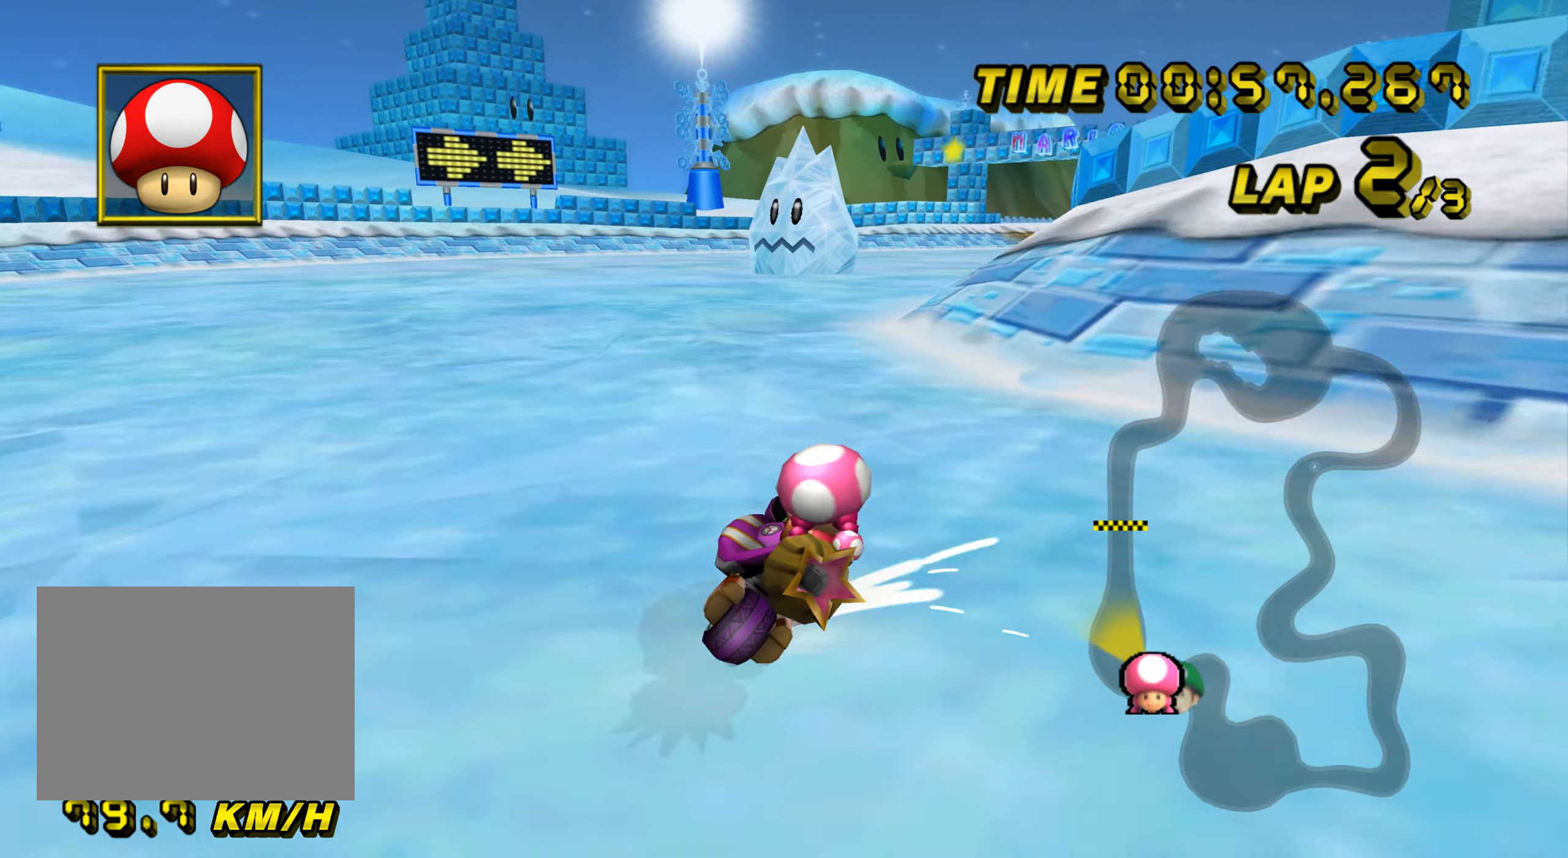
{"buttons": ["A", "R1"], "left_stick": "up-left", "events": [[217, "left_stick", "left"], [484, "left_stick", "up-left"]]}
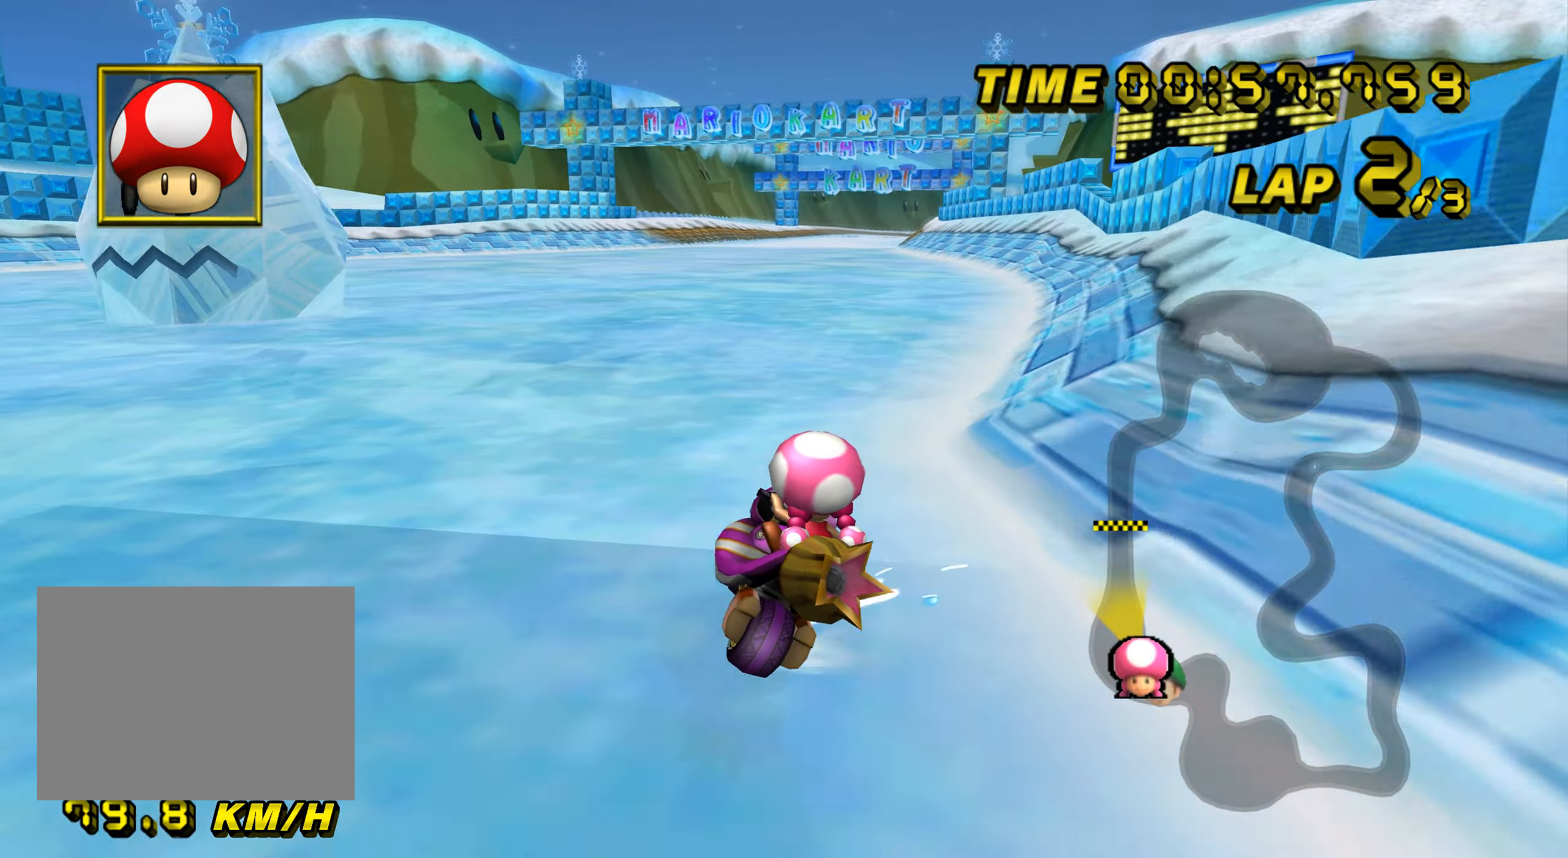
{"buttons": ["A"], "left_stick": "up-left", "events": [[33, "left_stick", "up-right"], [350, "R1", "up"], [400, "left_stick", "up-left"]]}
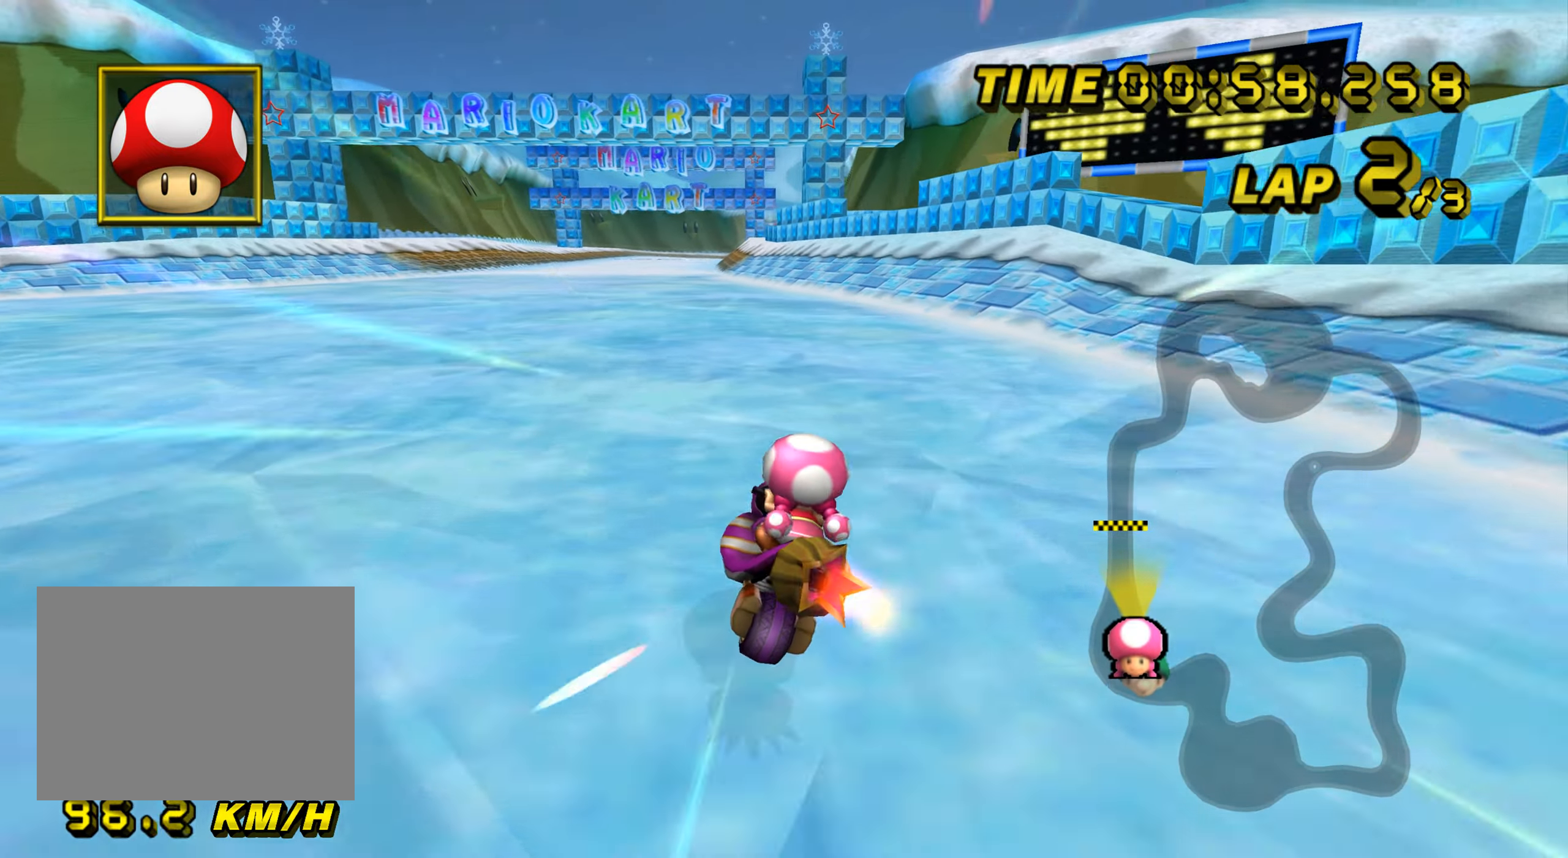
{"buttons": ["A"], "left_stick": "left", "events": [[67, "DPAD_UP", "down"], [84, "DPAD_UP", "up"], [100, "left_stick", "center"], [384, "left_stick", "left"]]}
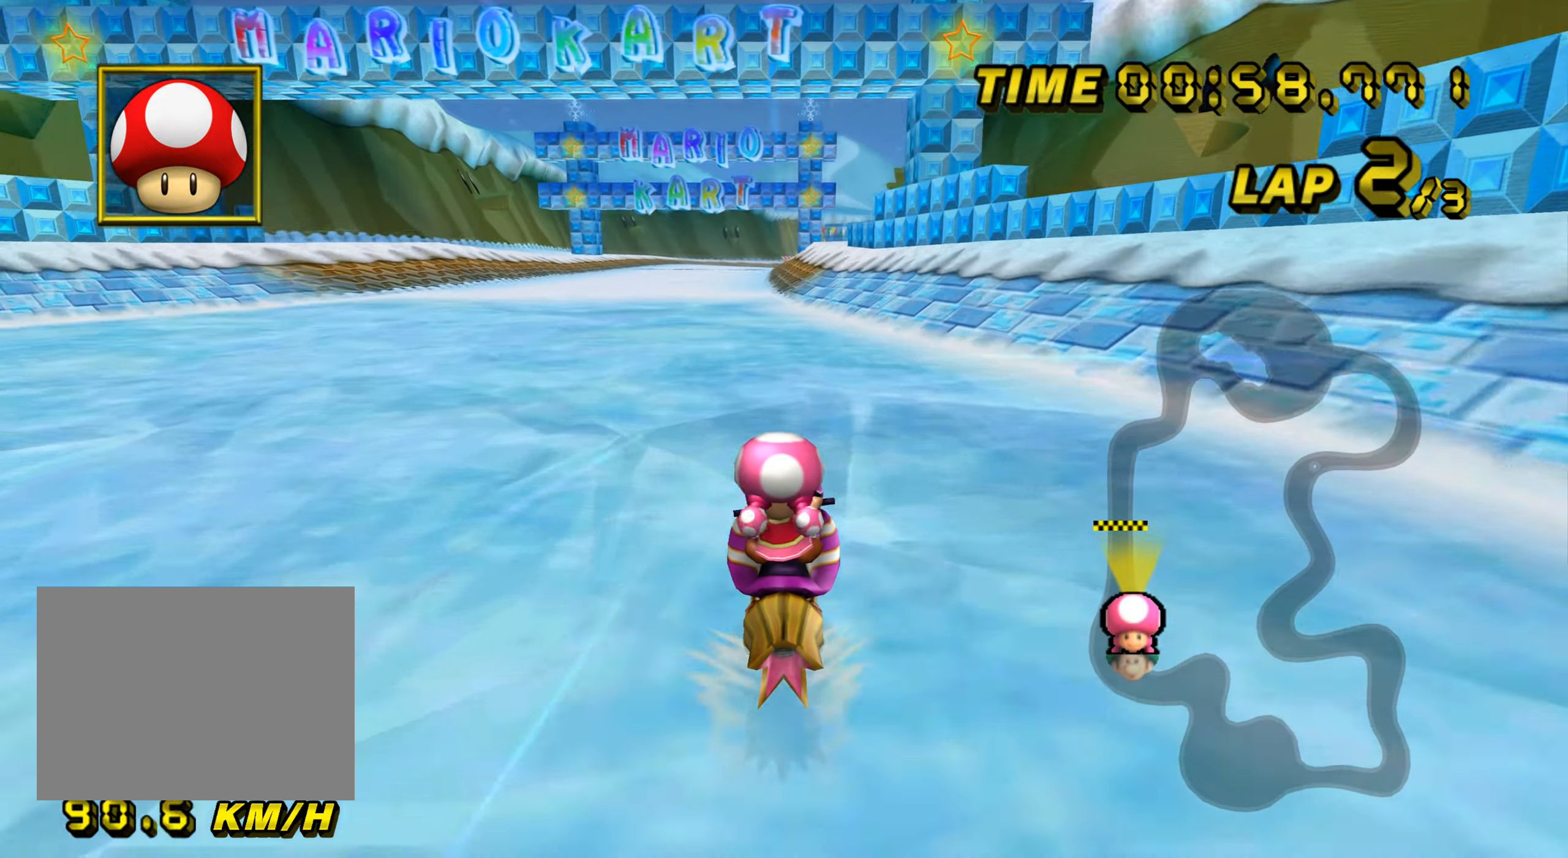
{"buttons": ["A"], "left_stick": "left", "events": [[117, "left_stick", "center"], [484, "left_stick", "left"]]}
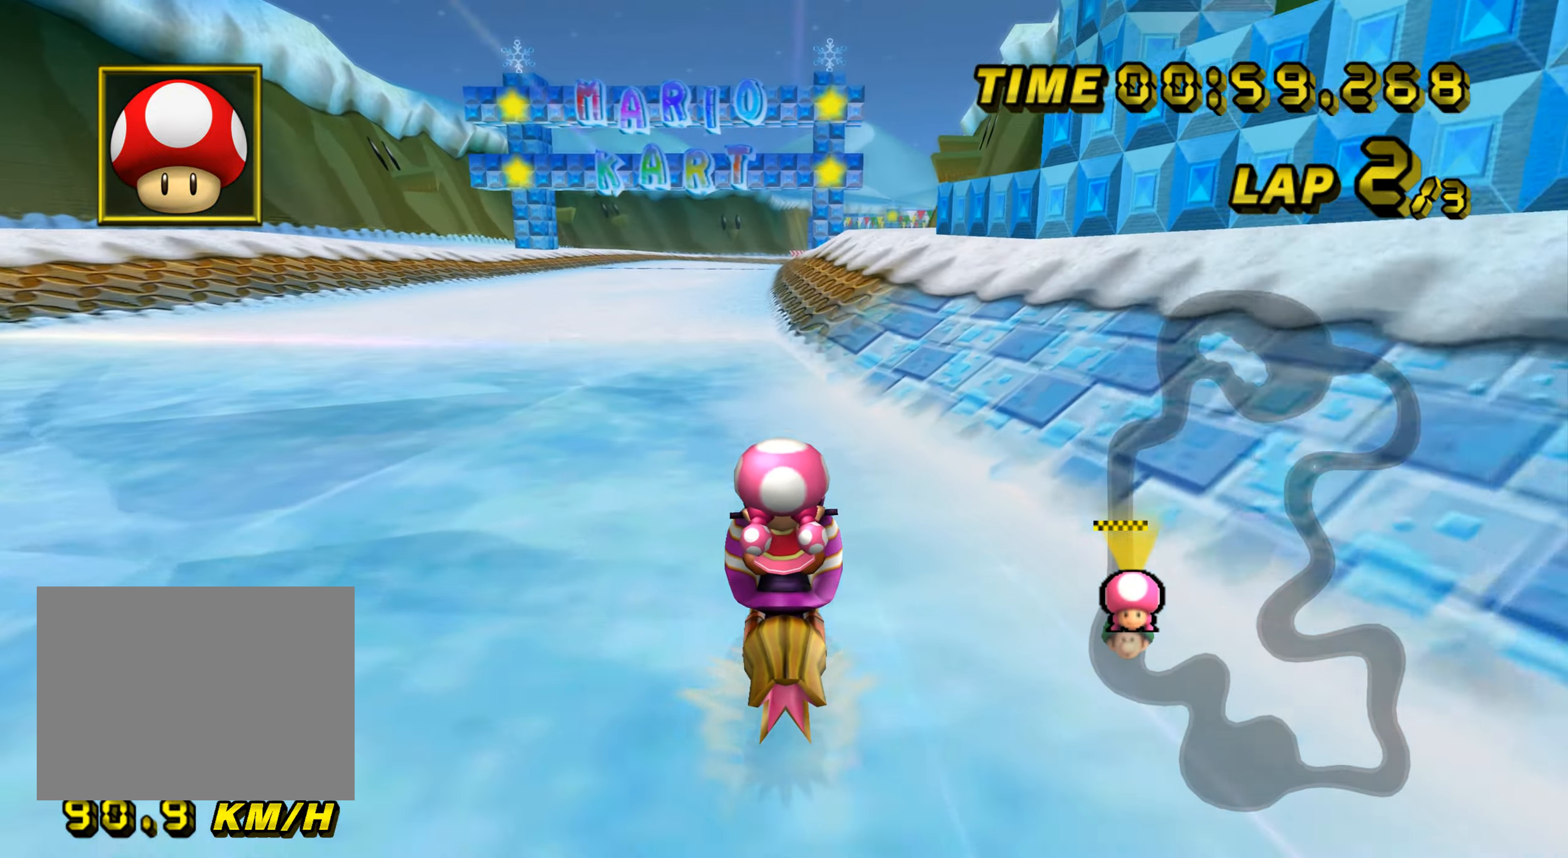
{"buttons": ["A"], "left_stick": "center", "events": [[117, "left_stick", "center"]]}
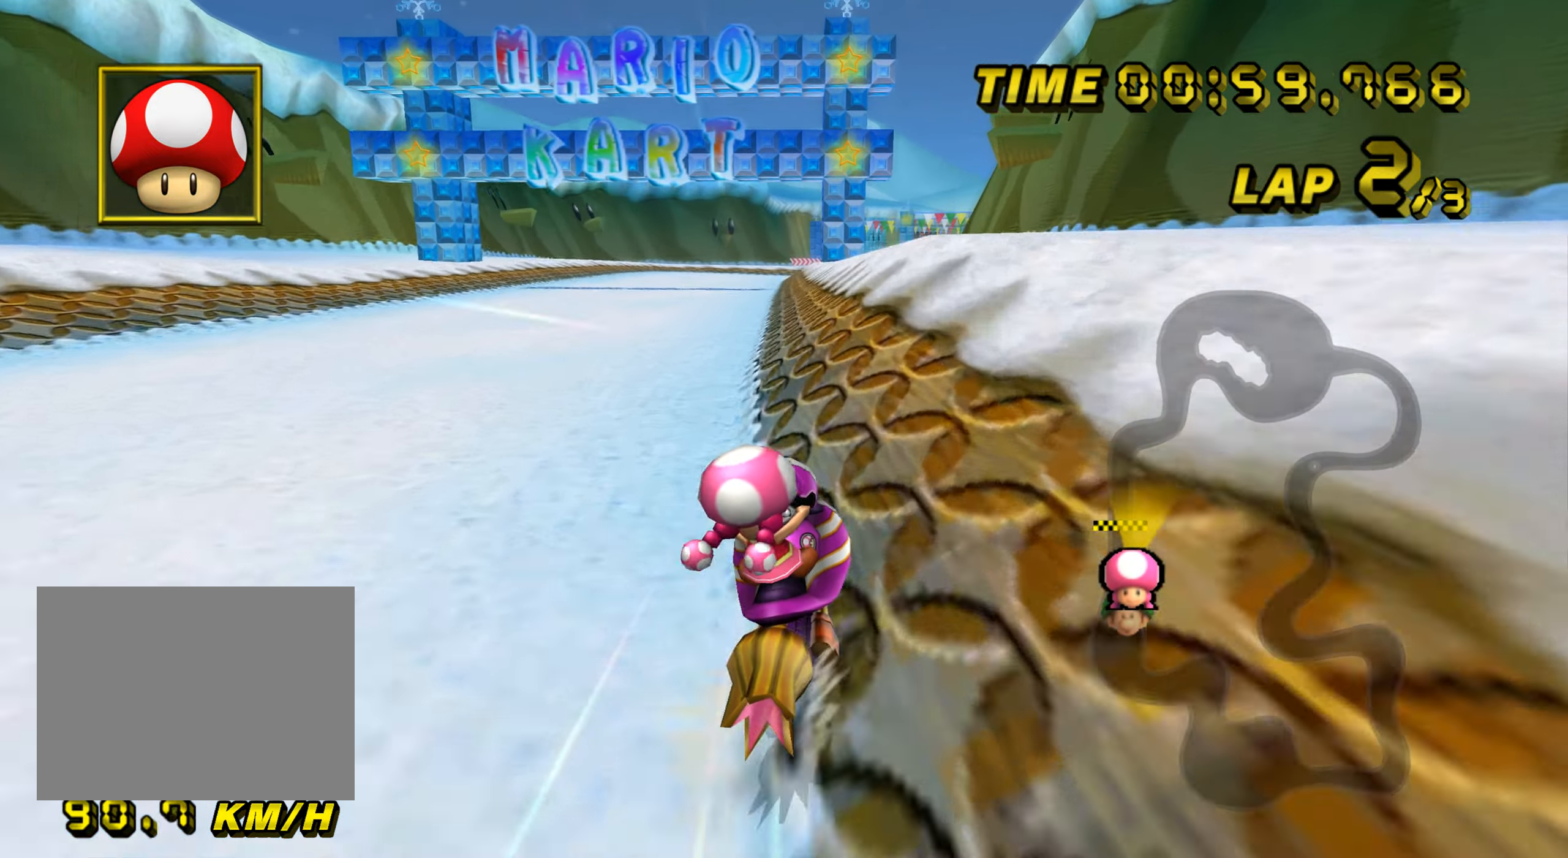
{"buttons": ["A"], "left_stick": "left", "events": [[333, "left_stick", "left"]]}
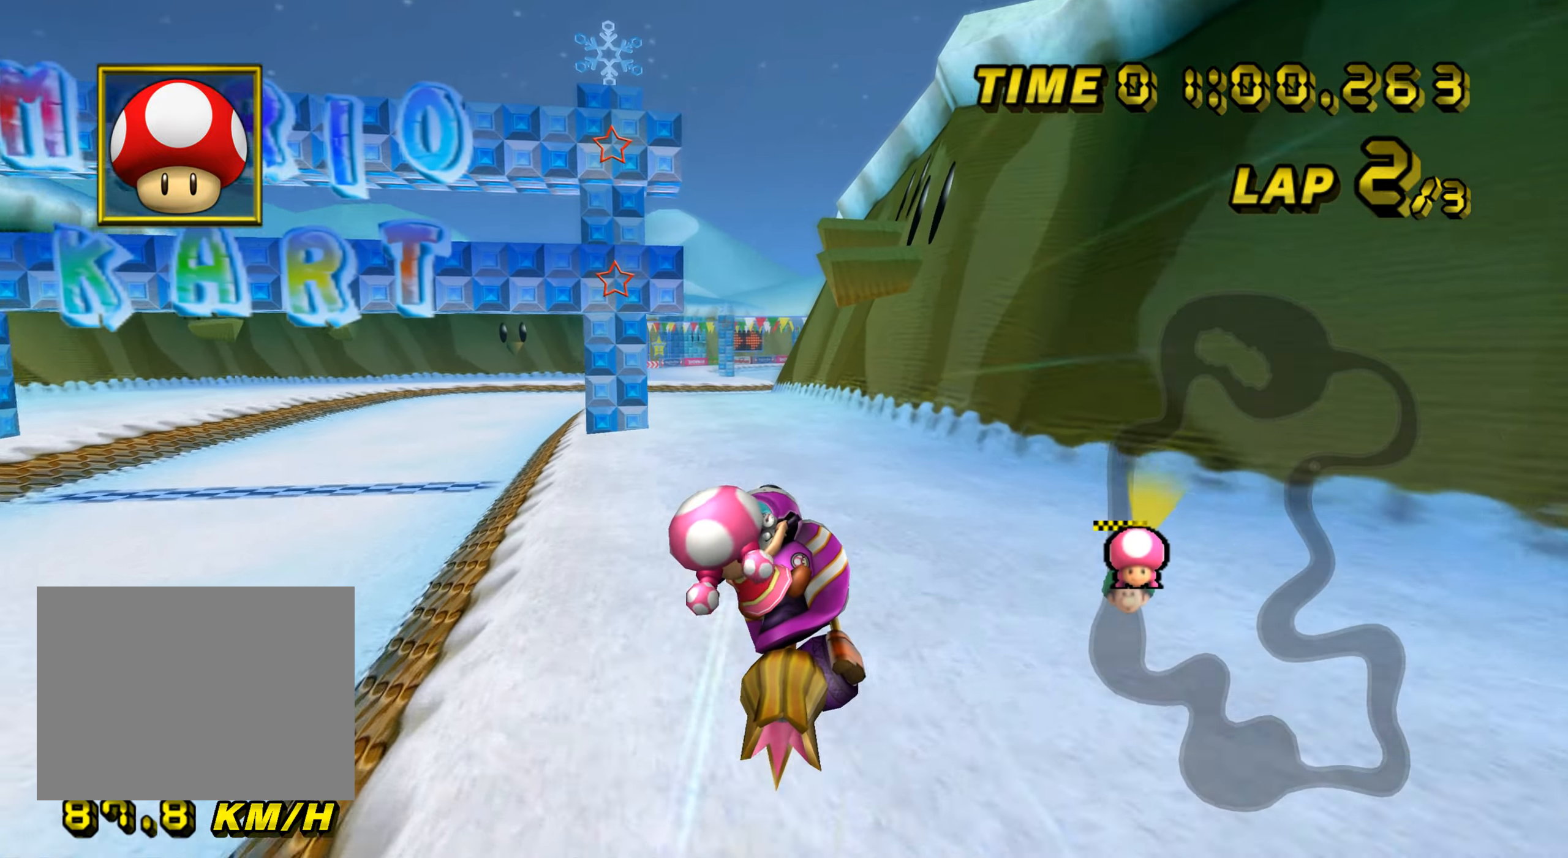
{"buttons": ["A"], "left_stick": "left", "events": []}
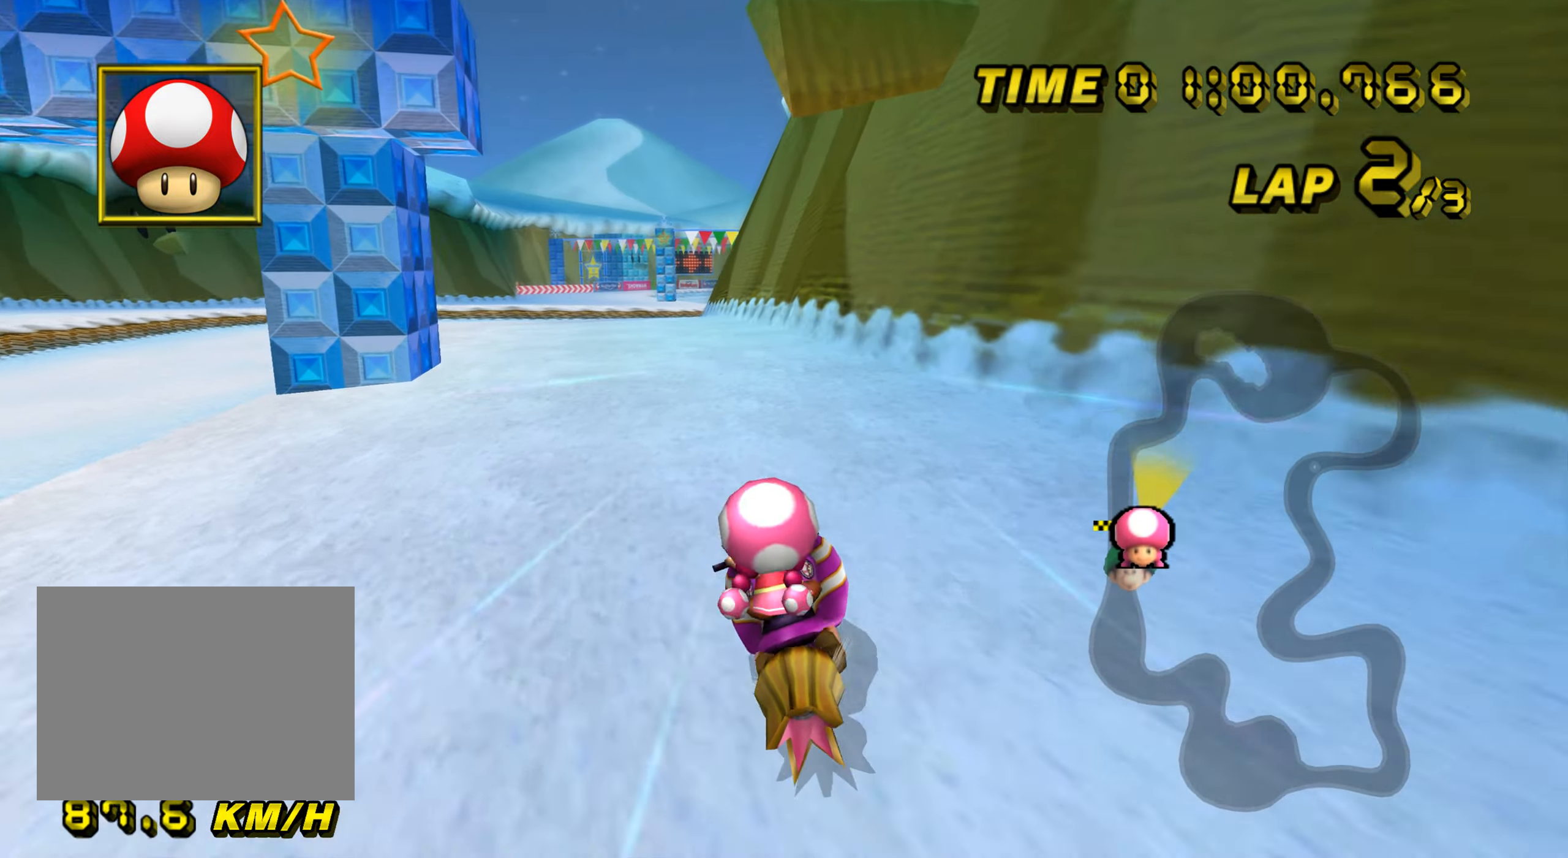
{"buttons": ["A"], "left_stick": "center", "events": [[167, "left_stick", "center"], [367, "L1", "down"], [484, "L1", "up"]]}
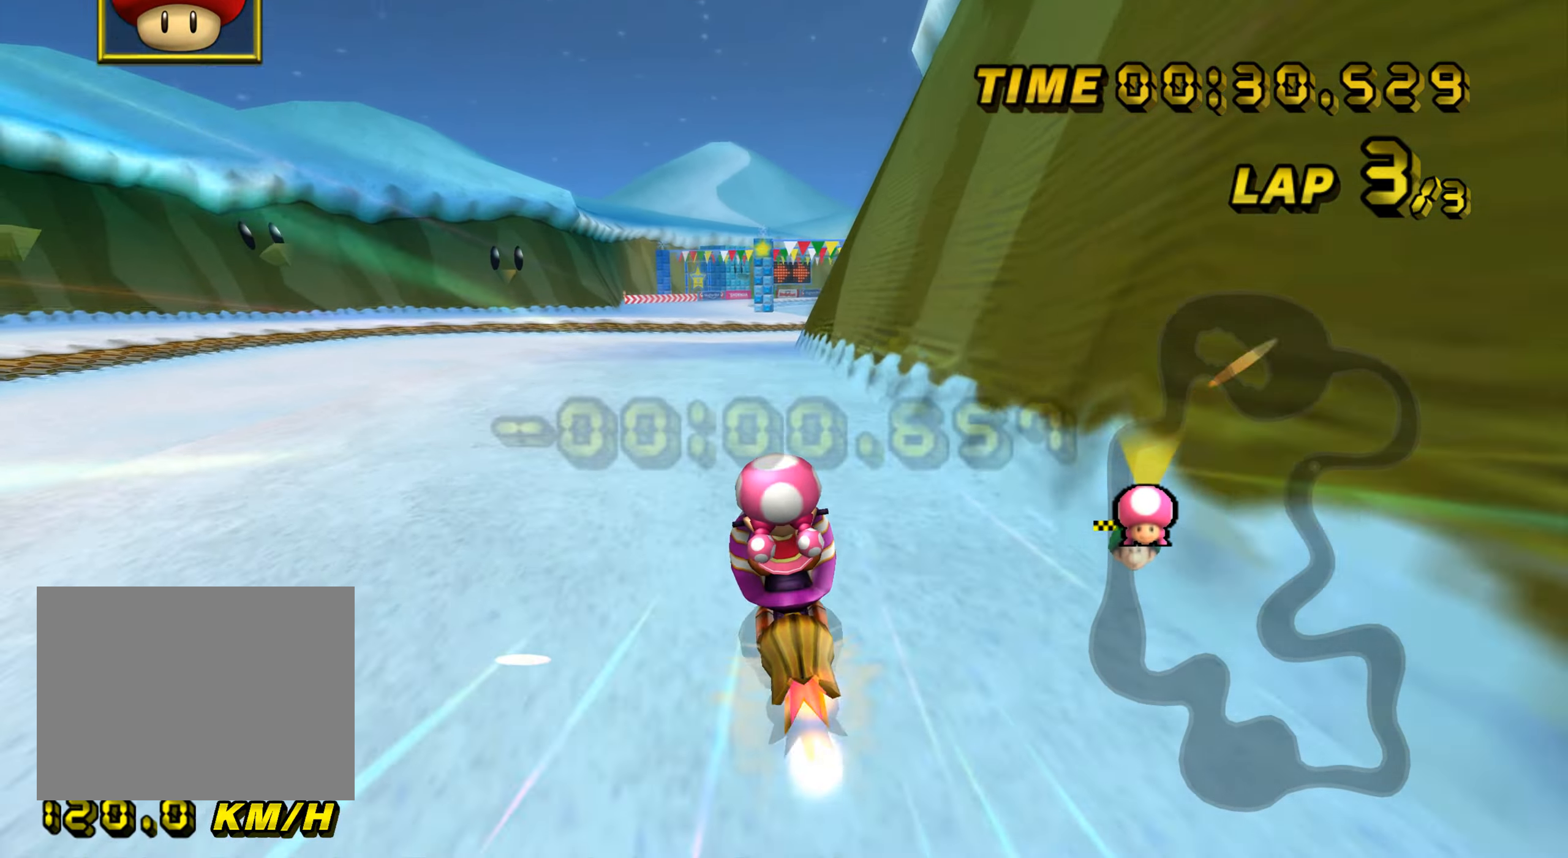
{"buttons": ["A"], "left_stick": "center", "events": [[200, "R1", "down"], [317, "left_stick", "up-right"], [467, "R1", "up"], [467, "left_stick", "center"]]}
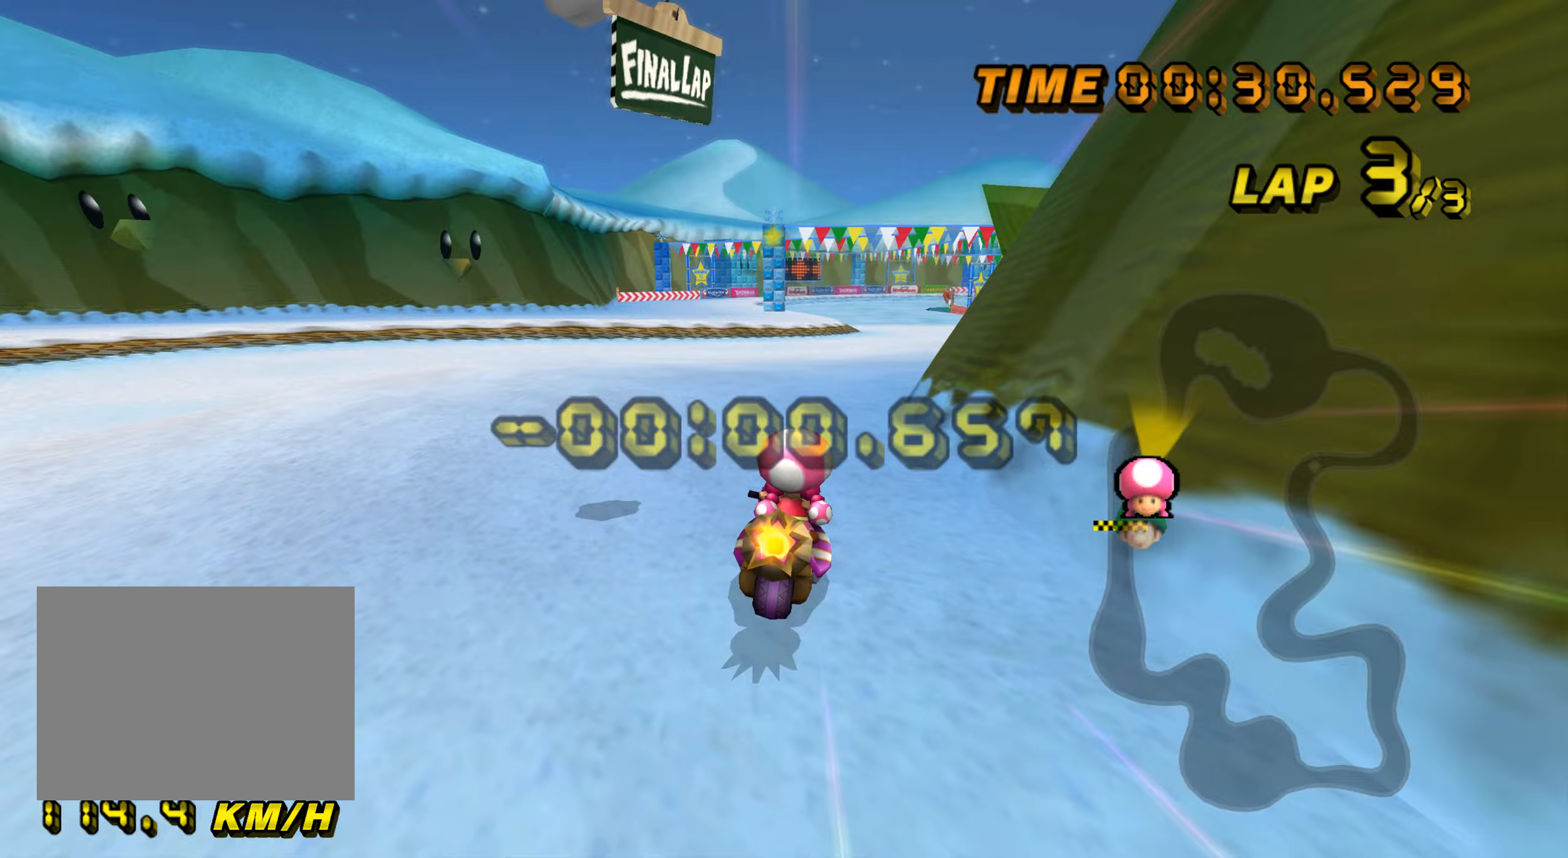
{"buttons": ["A"], "left_stick": "right", "events": [[17, "DPAD_UP", "down"], [33, "DPAD_UP", "up"], [450, "left_stick", "right"]]}
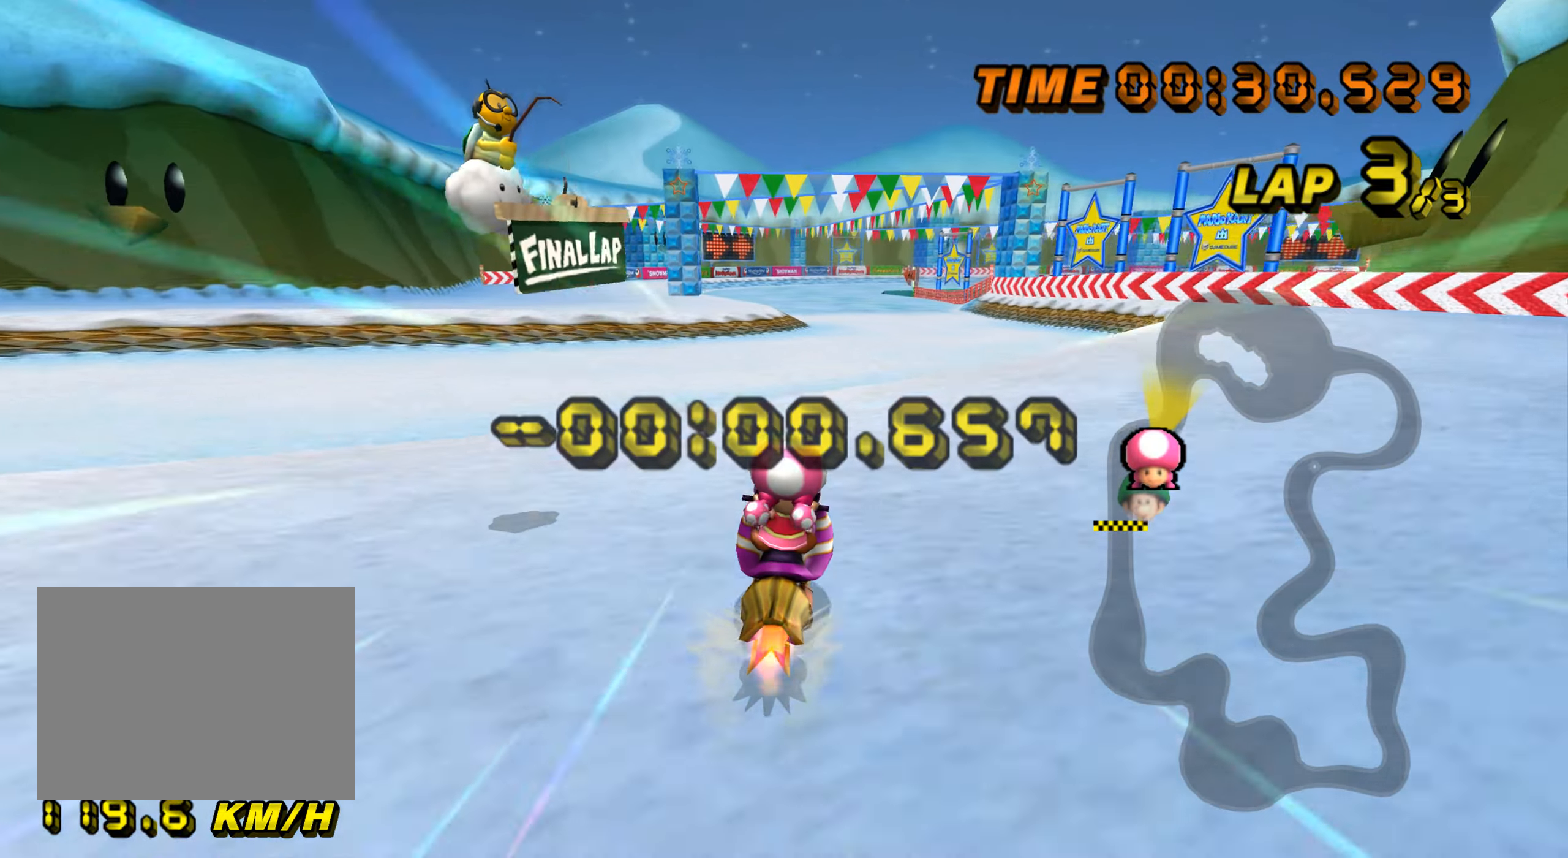
{"buttons": ["A"], "left_stick": "center", "events": [[50, "left_stick", "center"], [183, "left_stick", "up"], [283, "left_stick", "center"]]}
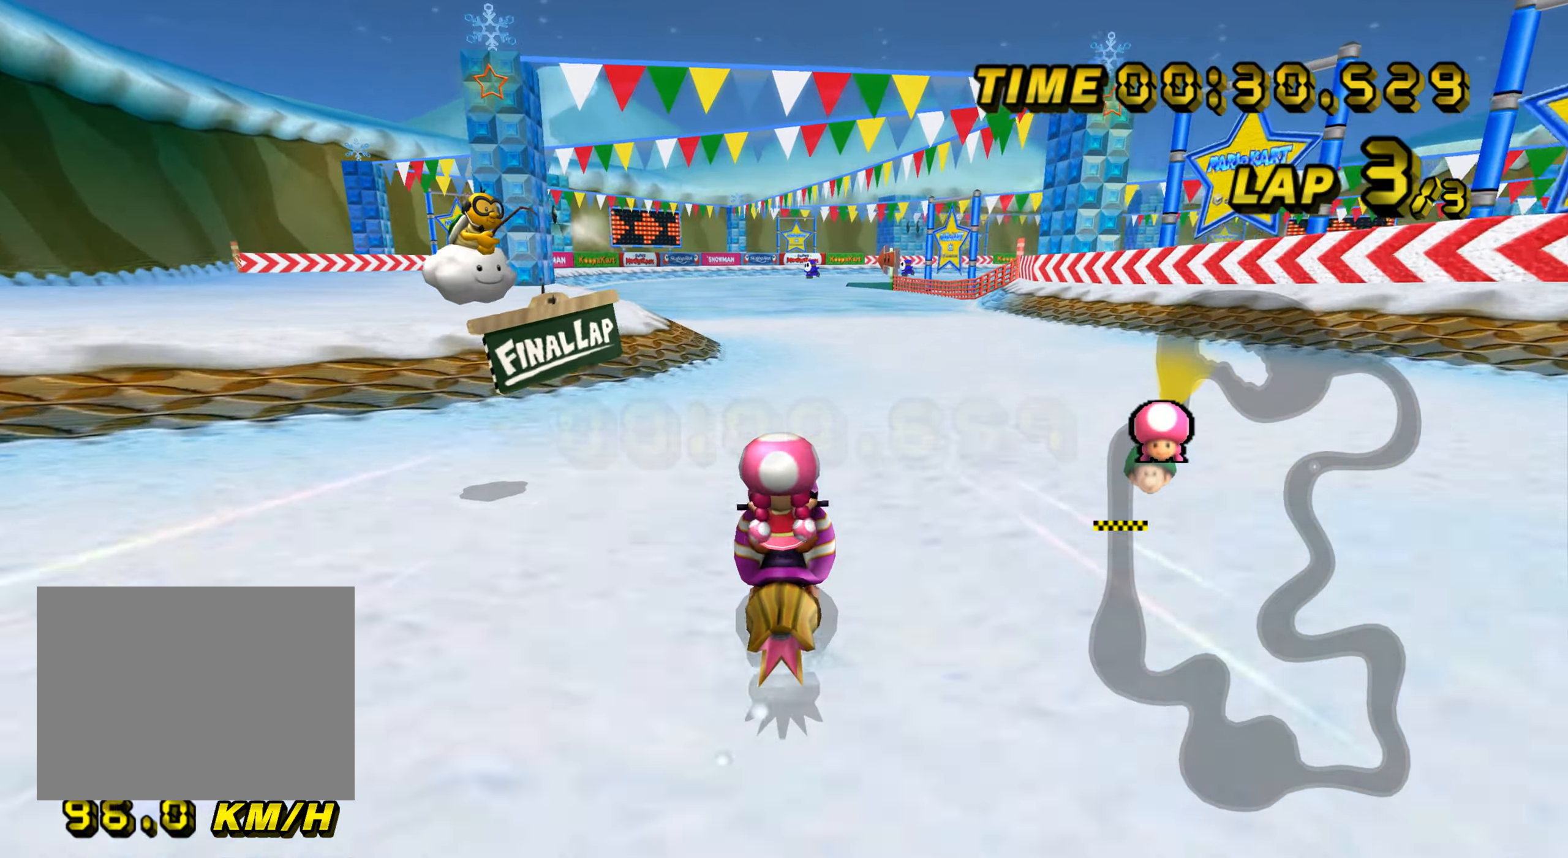
{"buttons": ["A"], "left_stick": "up", "events": [[217, "left_stick", "up"]]}
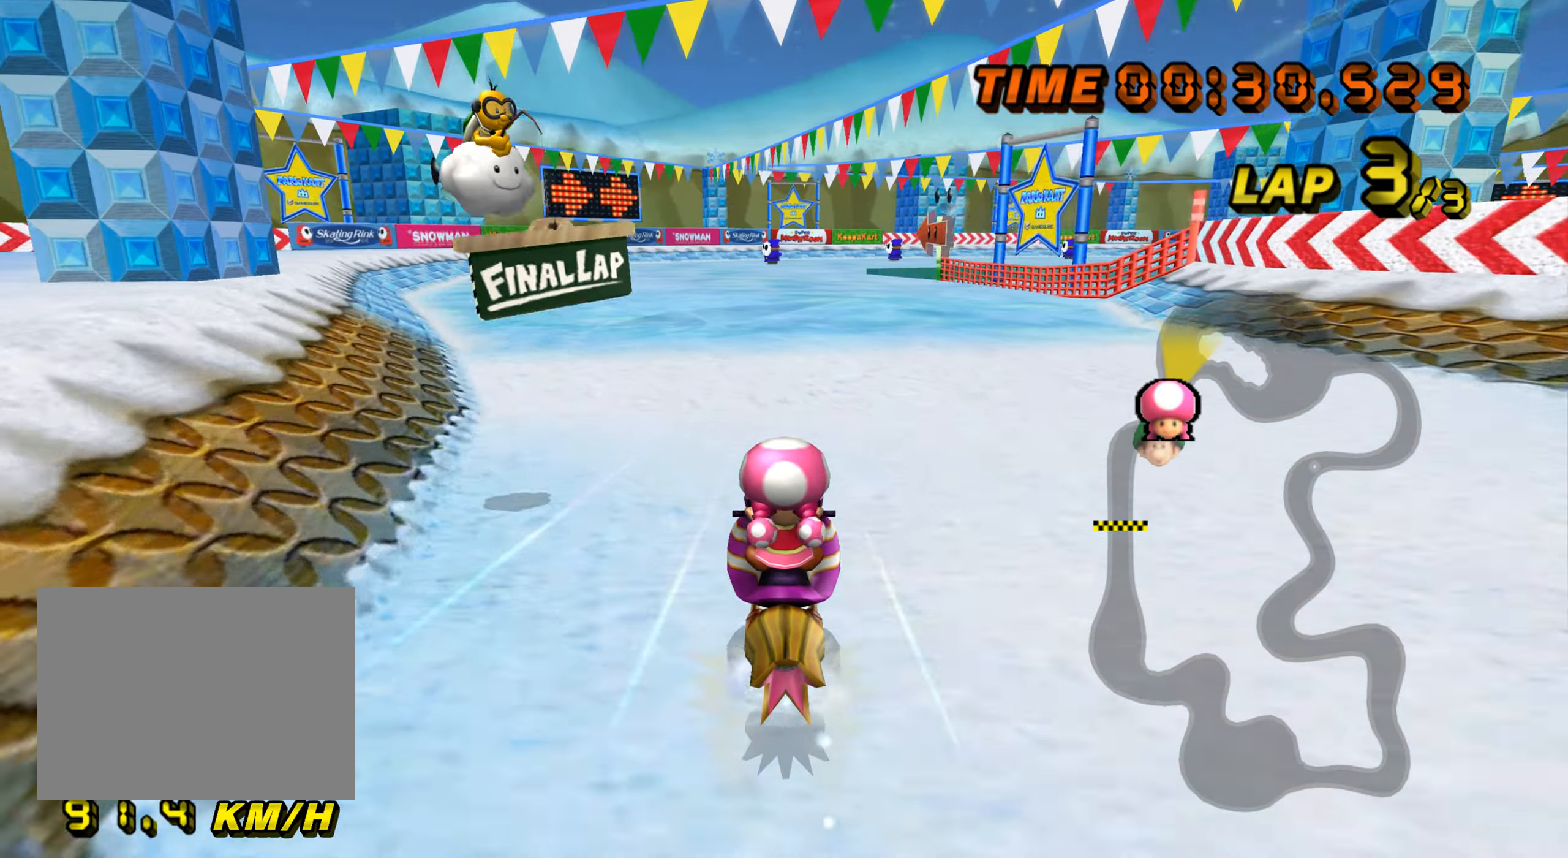
{"buttons": ["A"], "left_stick": "center", "events": [[300, "left_stick", "center"]]}
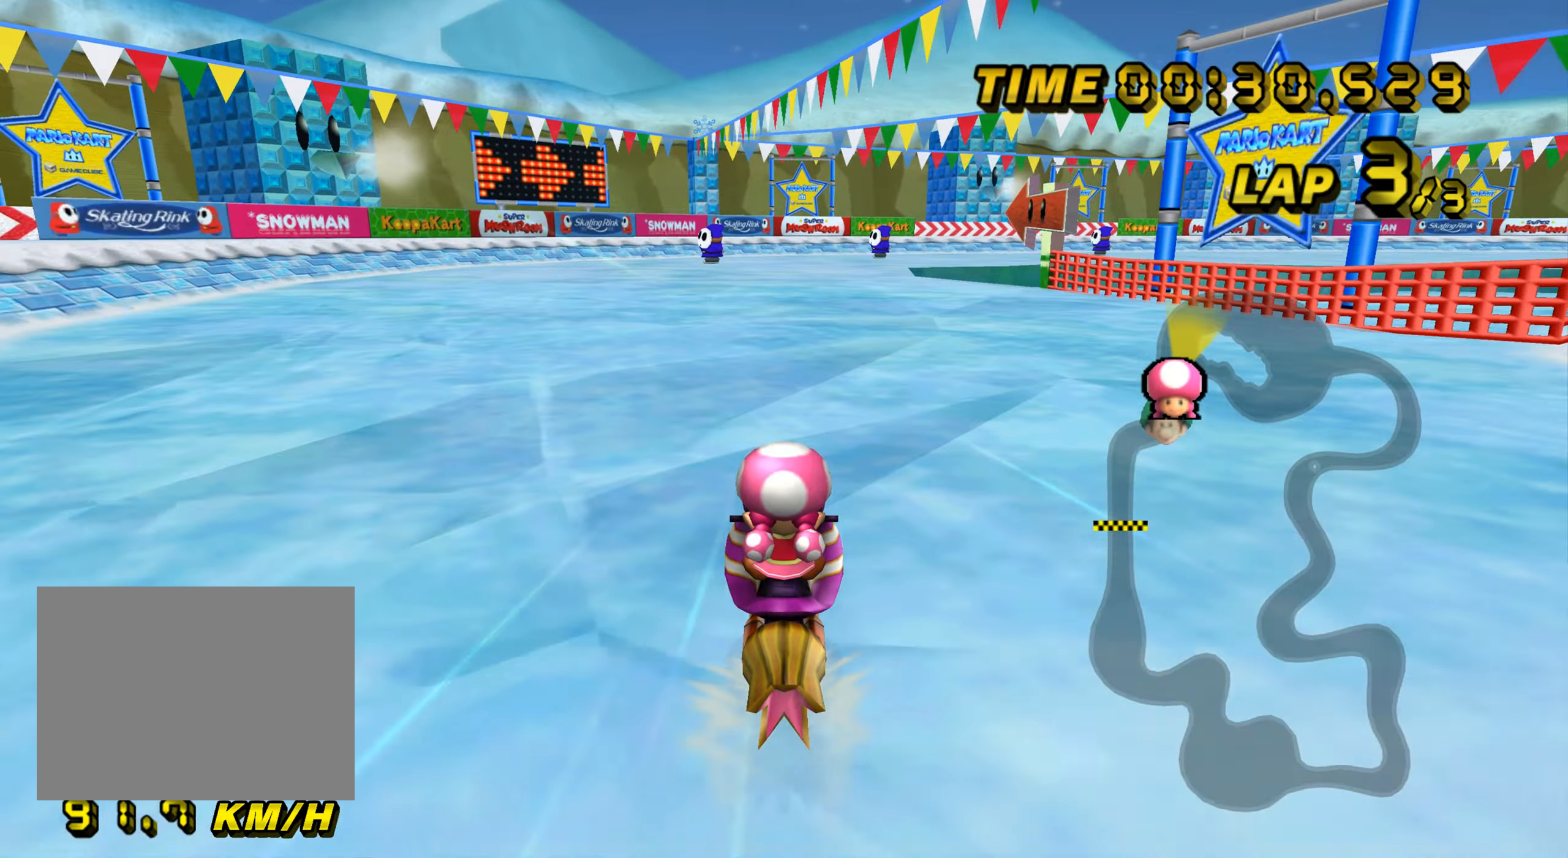
{"buttons": ["A", "R1"], "left_stick": "center", "events": [[467, "R1", "down"]]}
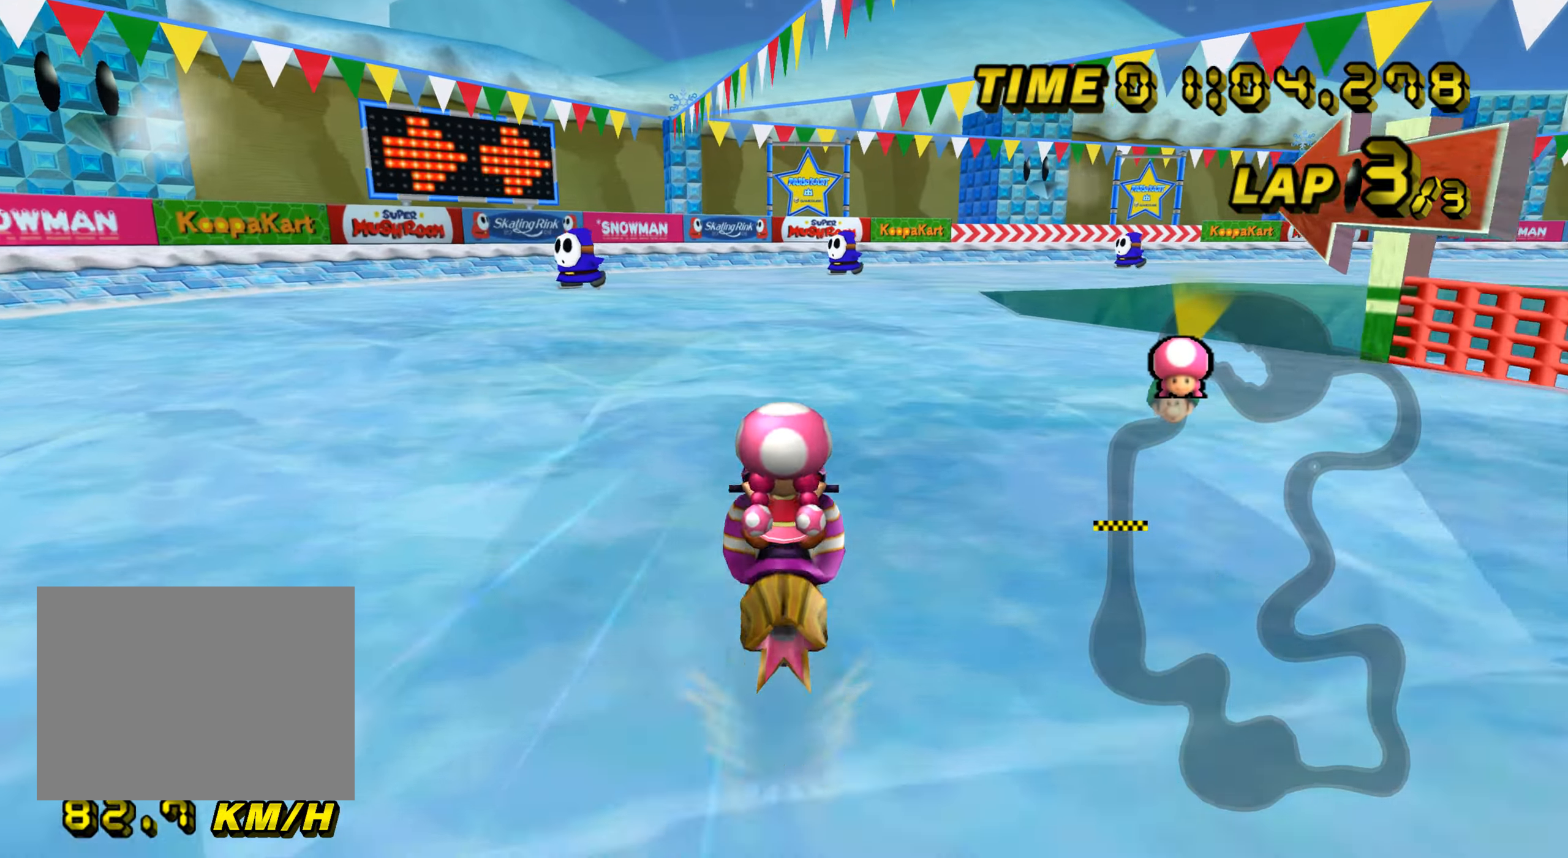
{"buttons": ["A", "R1"], "left_stick": "up-right", "events": [[50, "left_stick", "right"], [483, "left_stick", "up-right"]]}
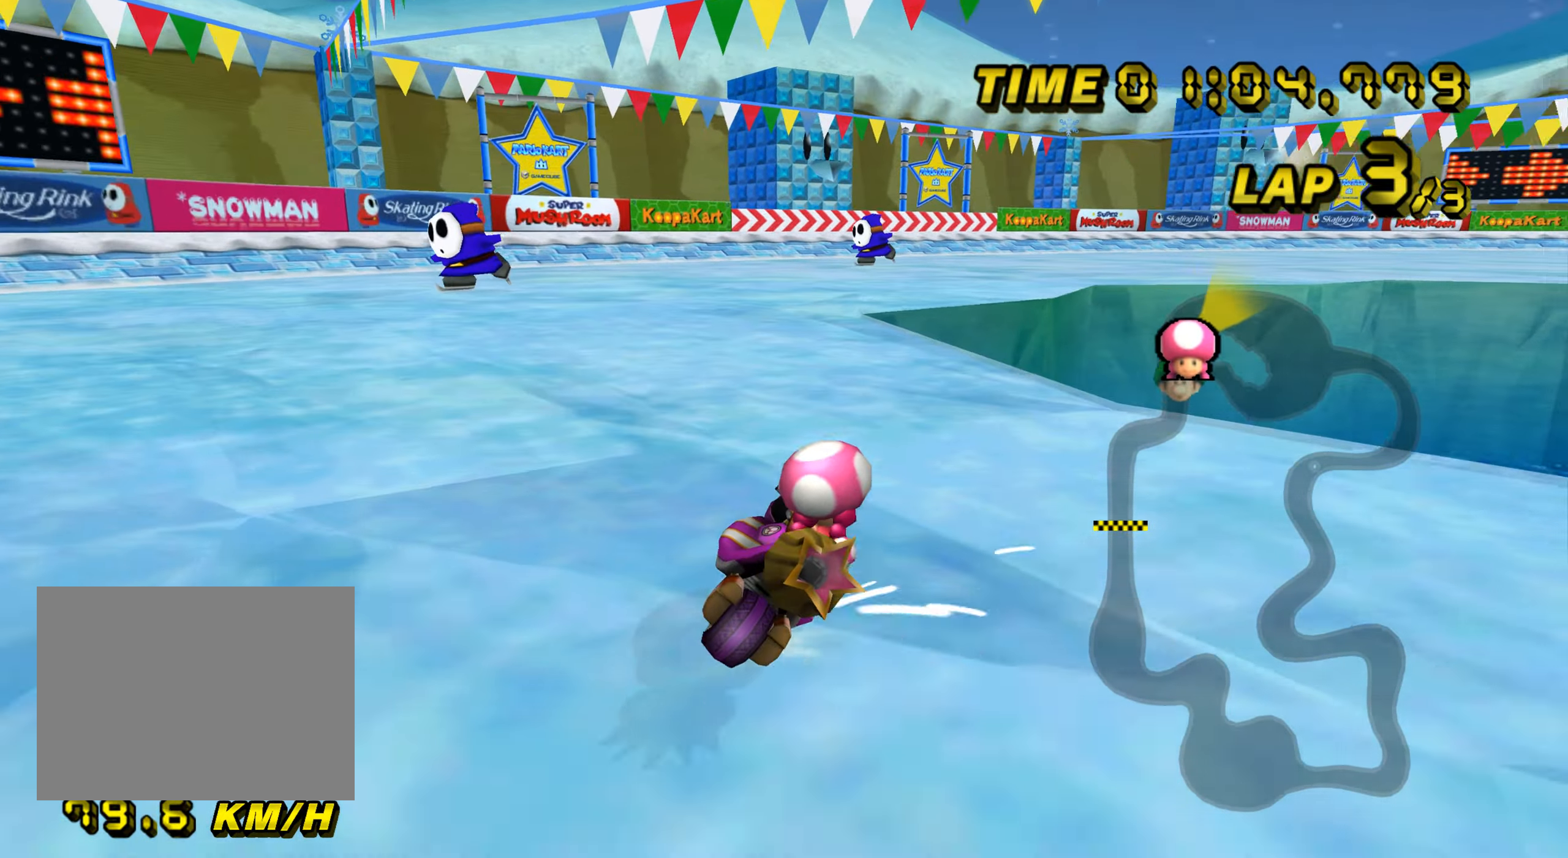
{"buttons": ["A", "R1"], "left_stick": "right", "events": [[434, "left_stick", "right"]]}
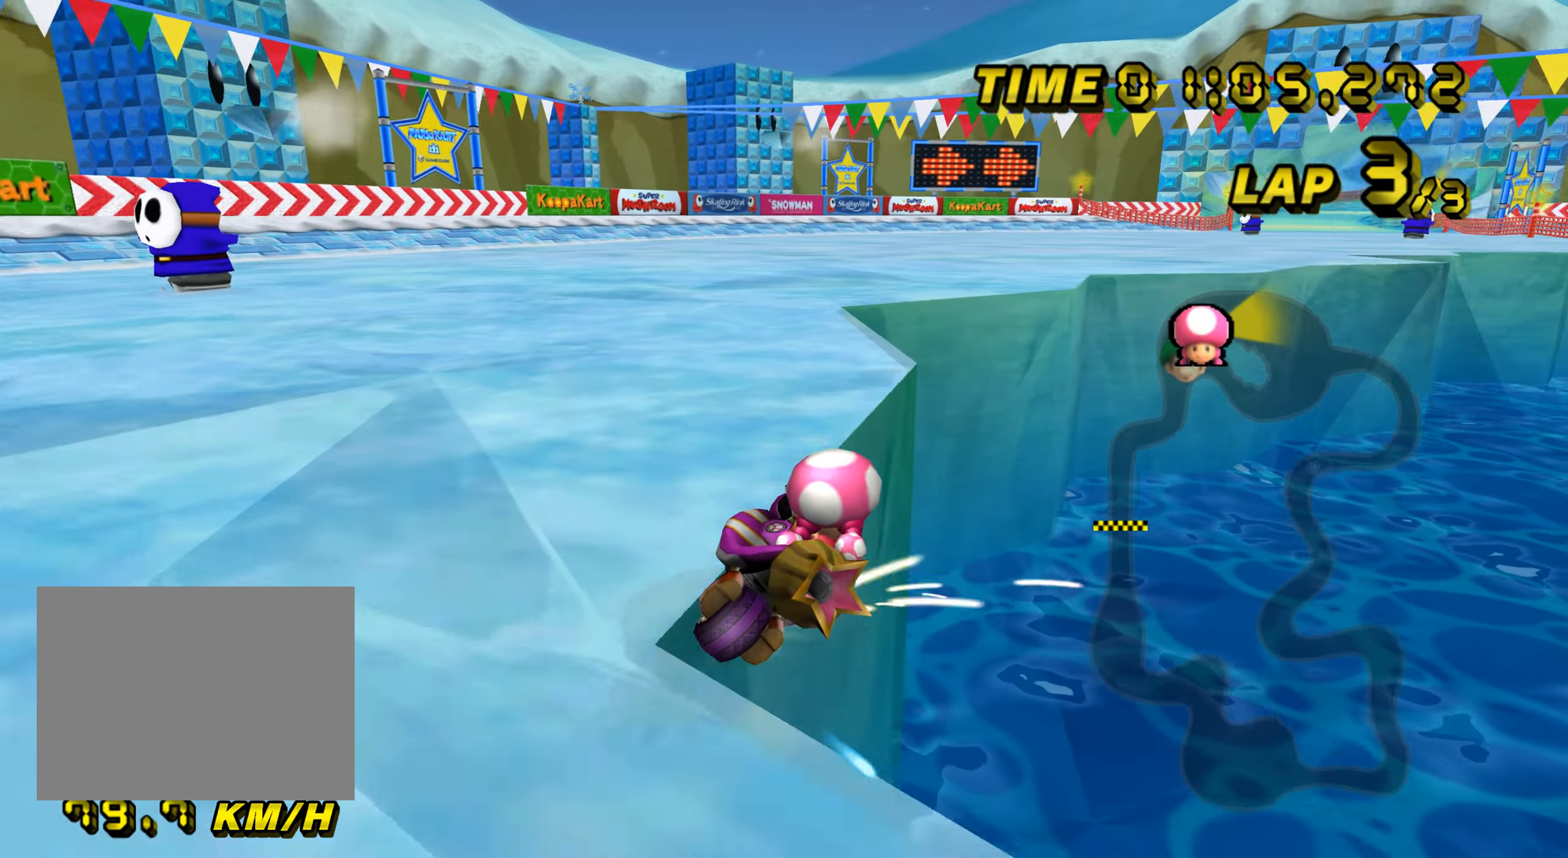
{"buttons": ["A"], "left_stick": "up-left", "events": [[383, "R1", "up"], [433, "left_stick", "up-left"]]}
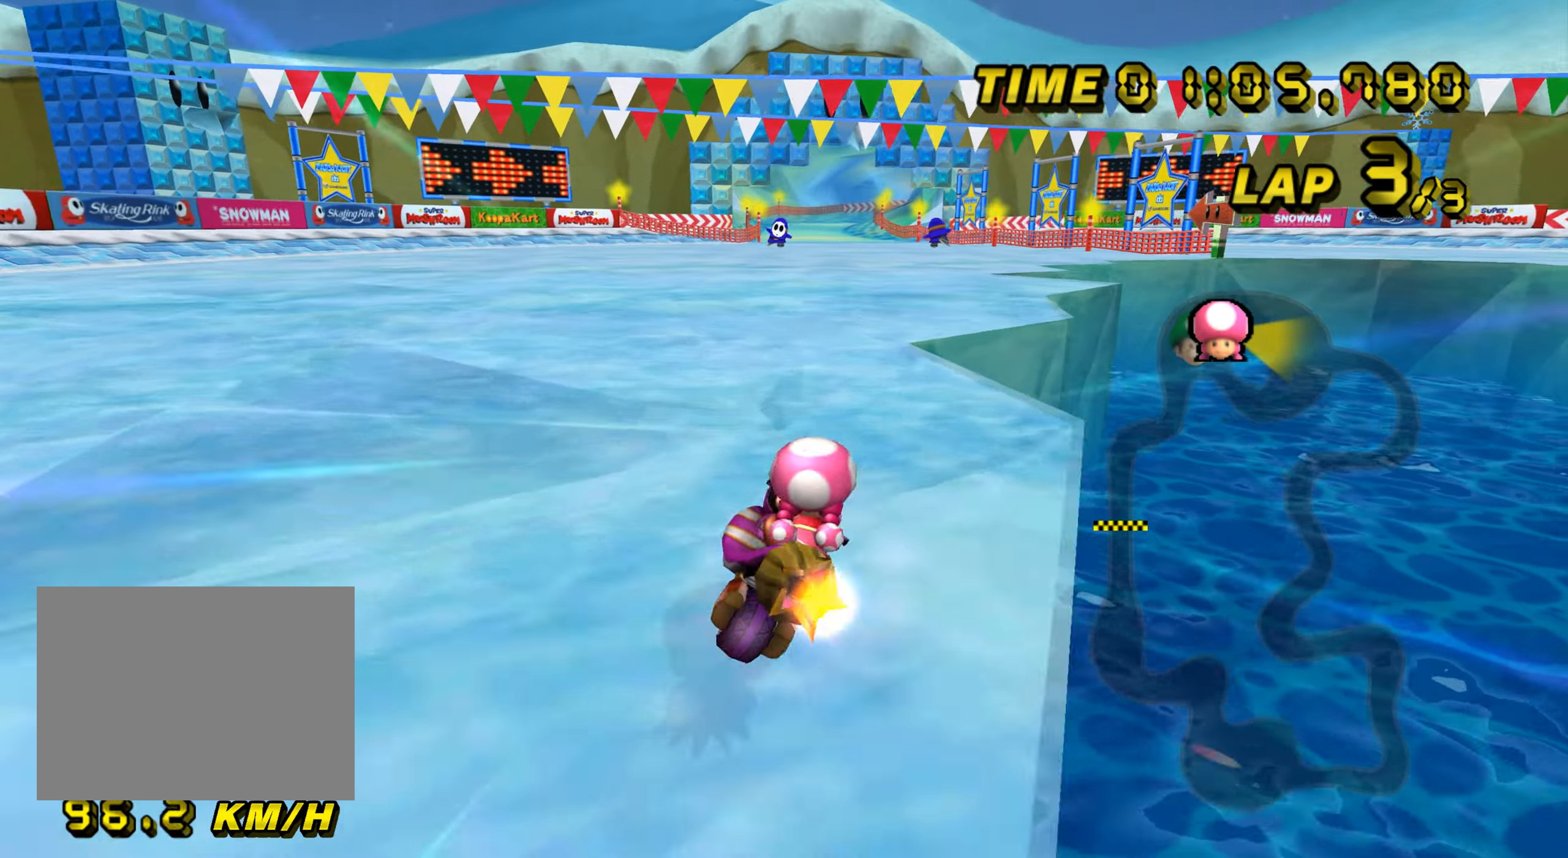
{"buttons": ["A"], "left_stick": "left", "events": [[100, "DPAD_UP", "down"], [117, "DPAD_UP", "up"], [133, "left_stick", "center"], [300, "left_stick", "left"]]}
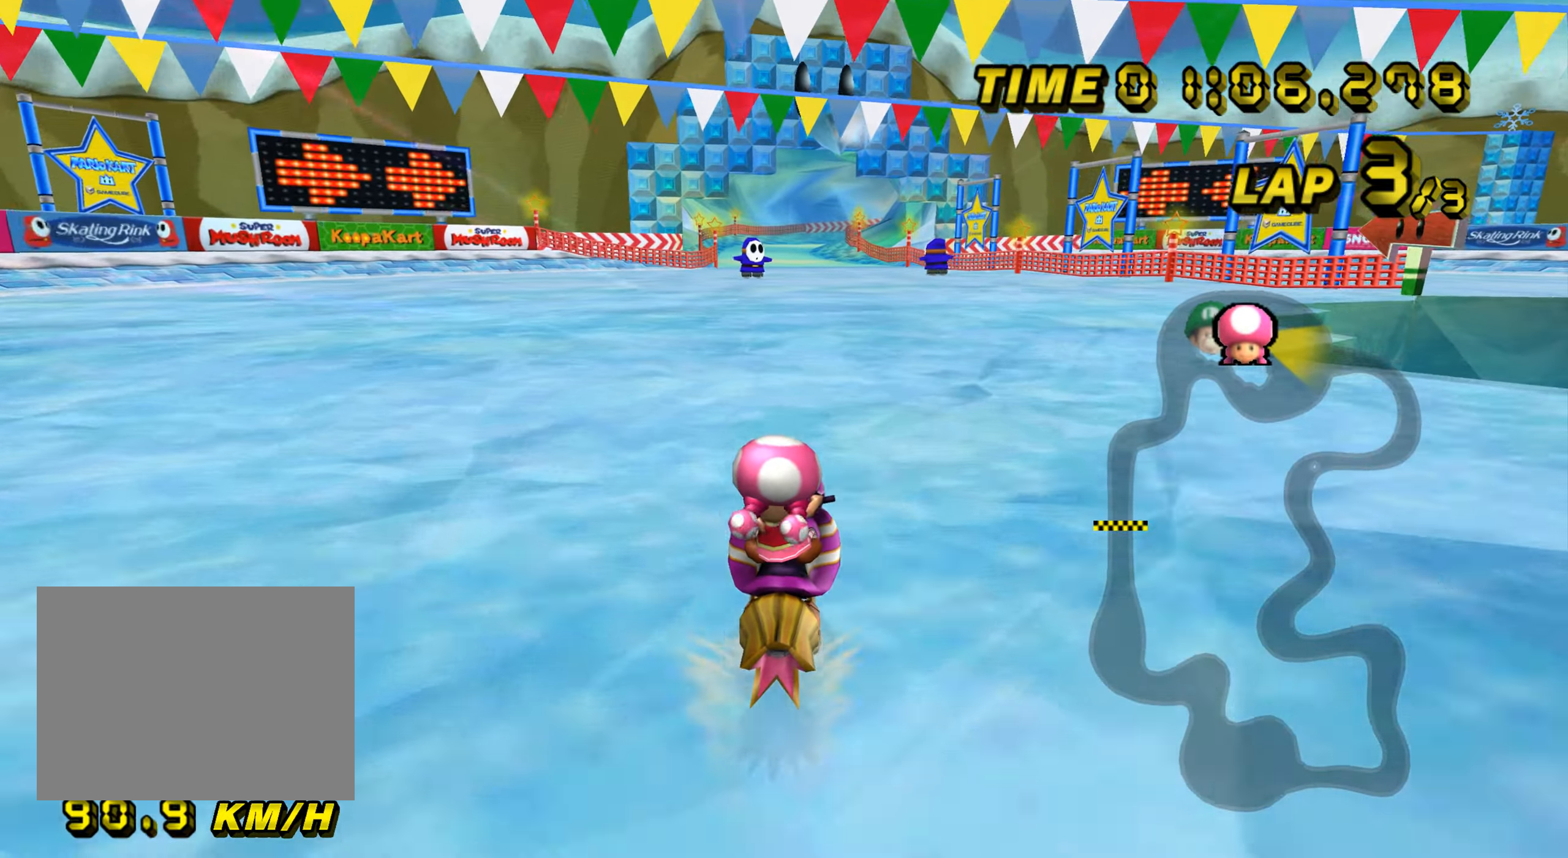
{"buttons": ["A"], "left_stick": "center", "events": [[100, "left_stick", "center"]]}
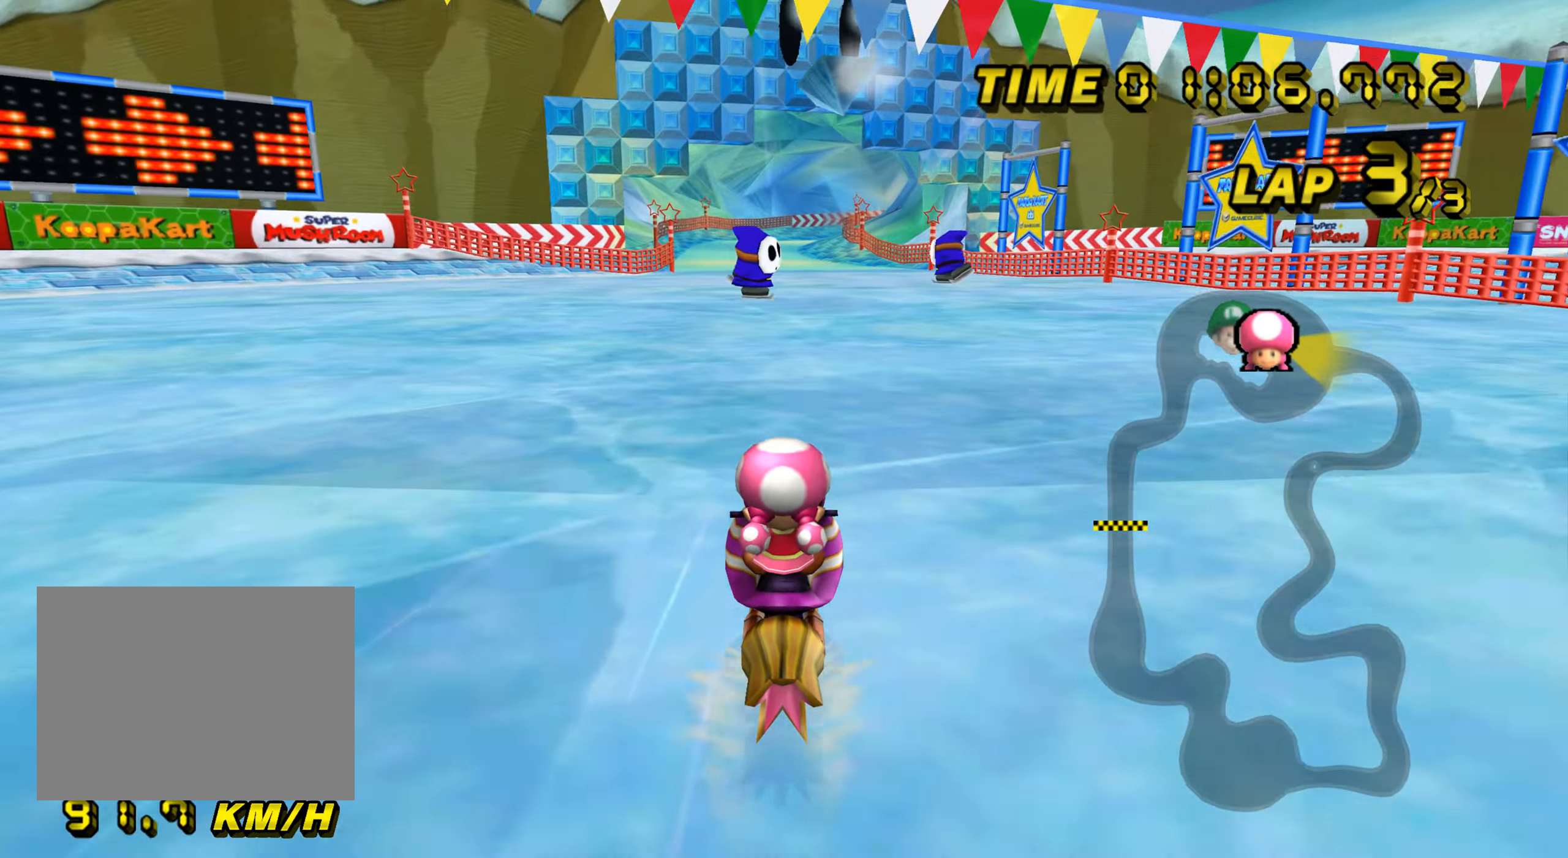
{"buttons": ["A"], "left_stick": "center", "events": []}